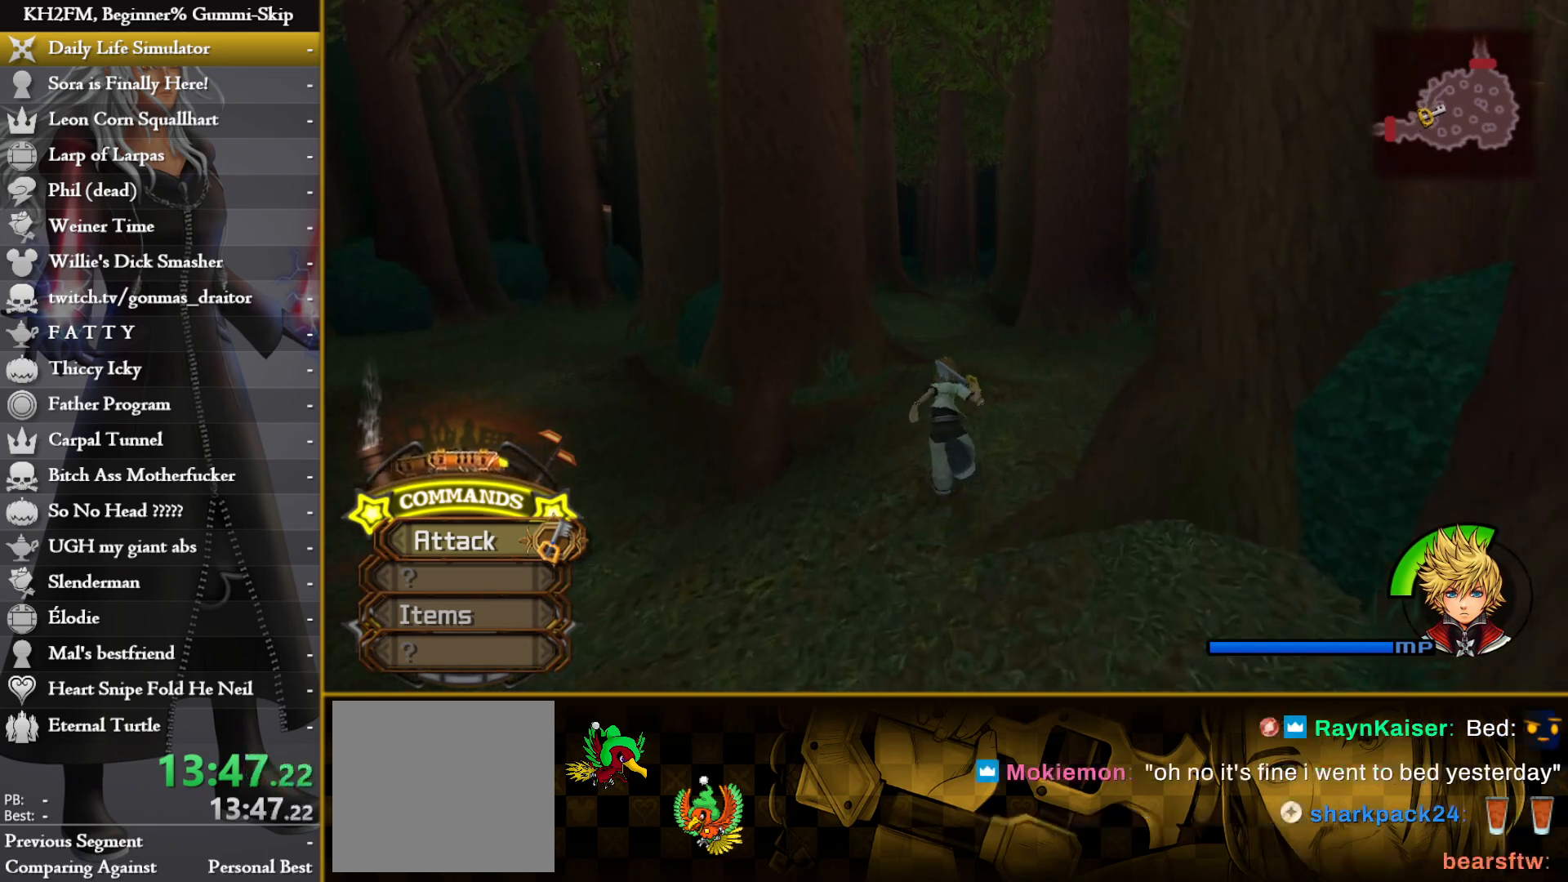
Gameplay with a controller (PlayStation layout); each line is a JSON object with the inputs held at the frame after it. "events" lists button and stick changes between this image and that frame as [ms after this image, input, new state], when the widget could be followed in between.
{"buttons": [], "left_stick": "up", "right_stick": "center", "events": []}
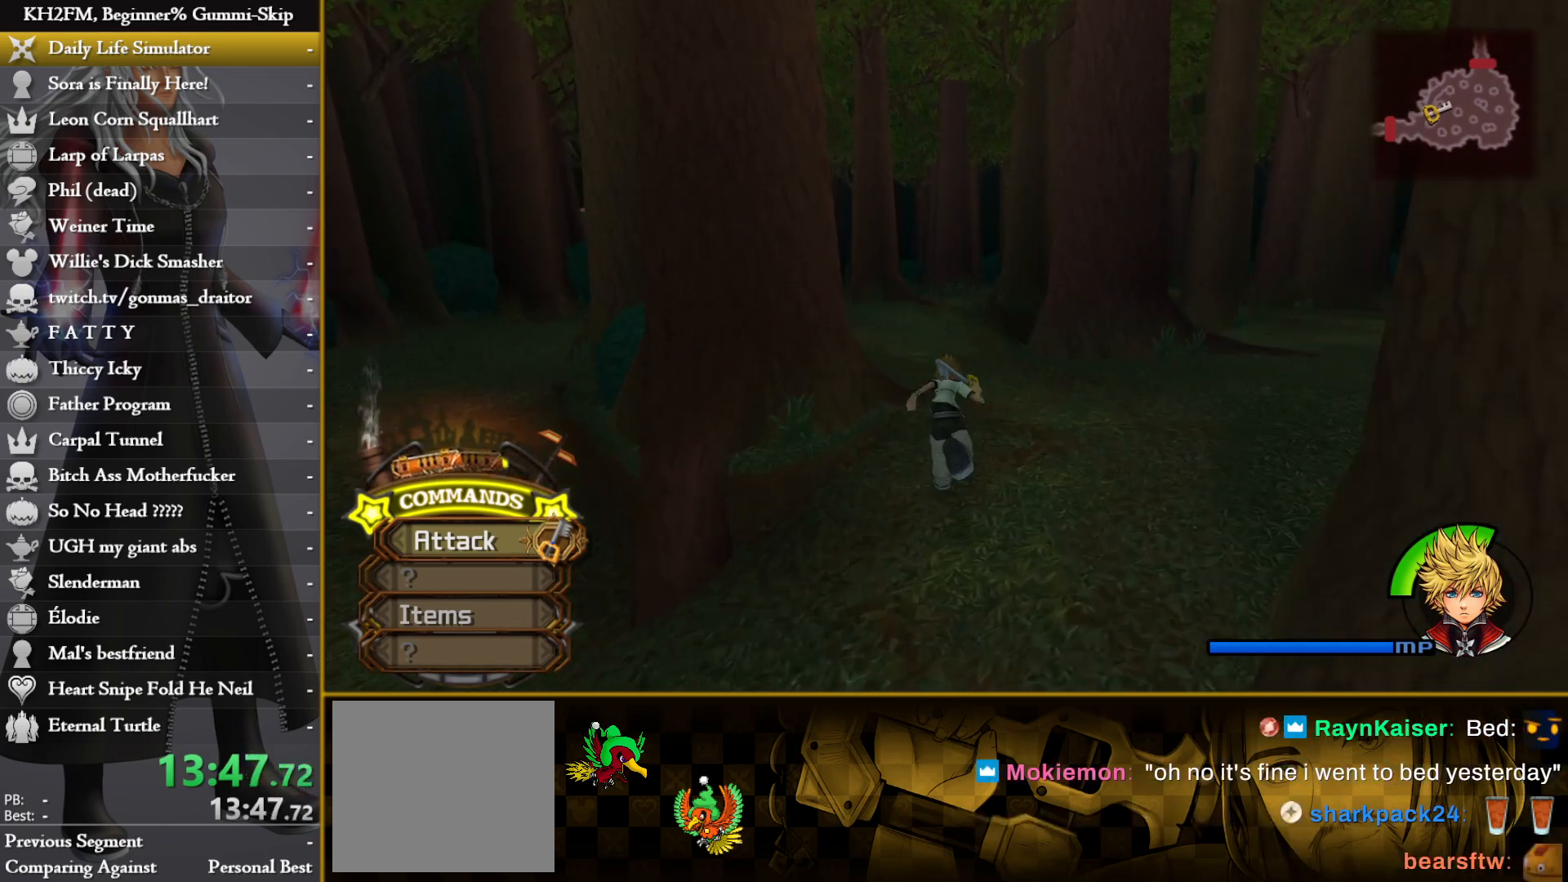
{"buttons": [], "left_stick": "up", "right_stick": "center", "events": [[233, "right_stick", "left"], [433, "right_stick", "center"]]}
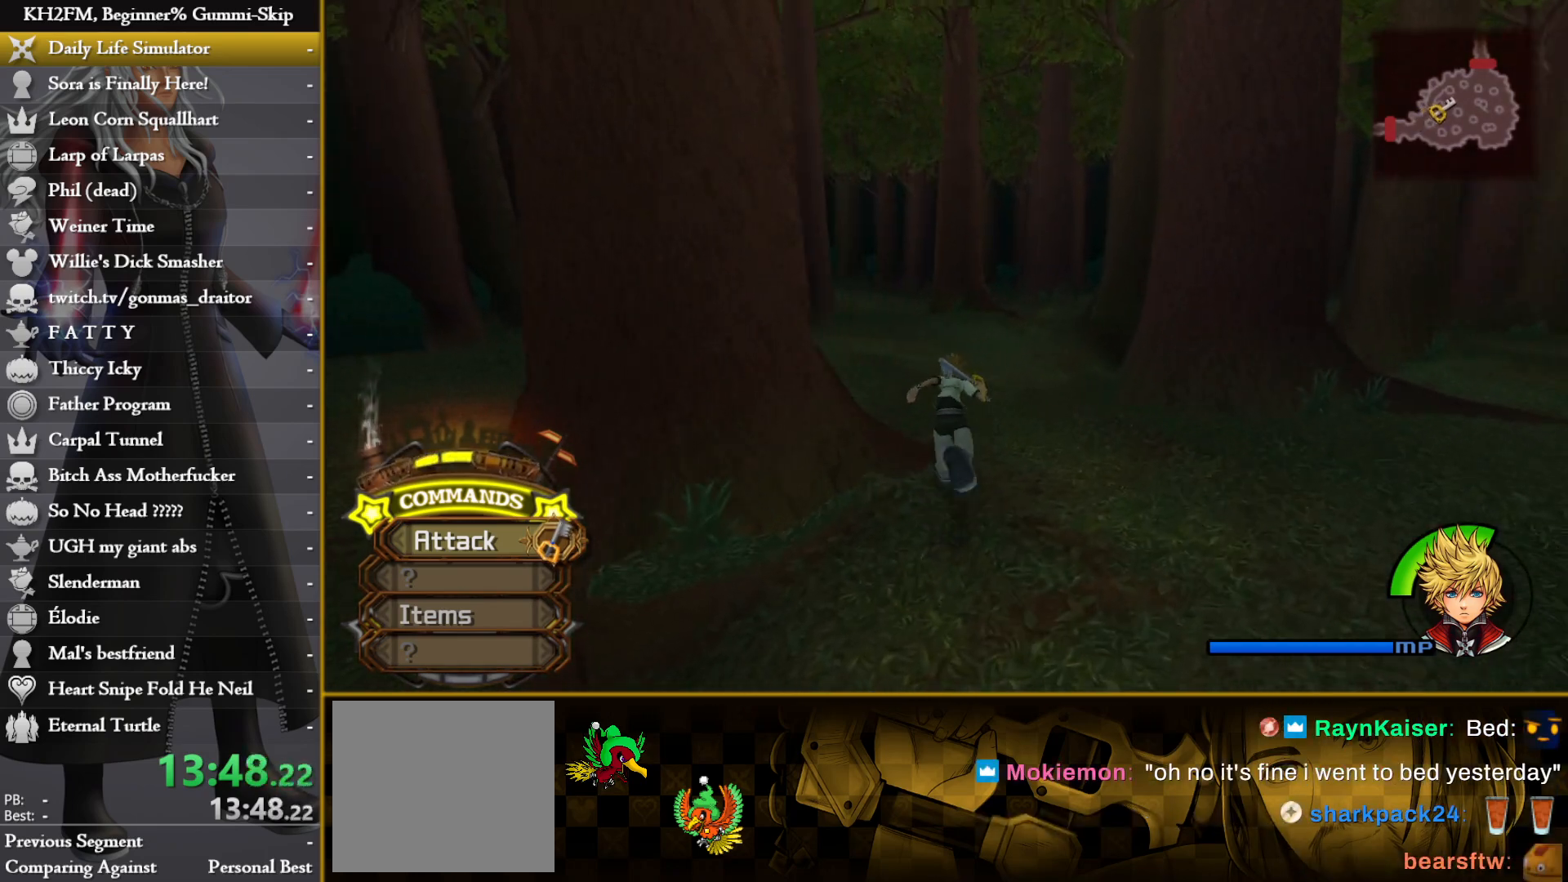
{"buttons": [], "left_stick": "up", "right_stick": "center", "events": [[317, "right_stick", "left"], [483, "right_stick", "center"]]}
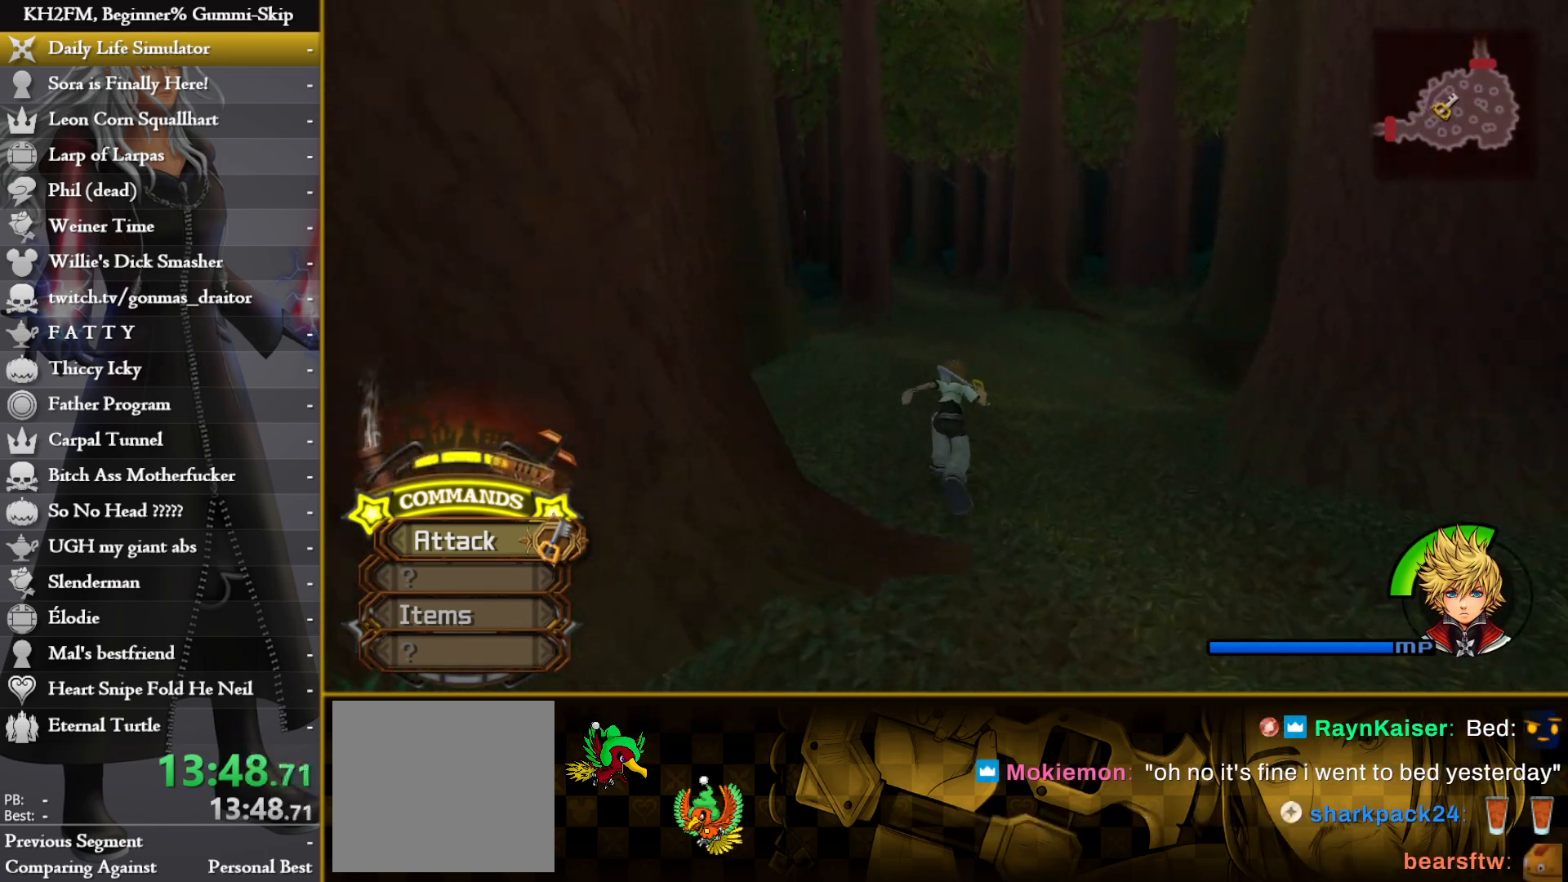
{"buttons": [], "left_stick": "up", "right_stick": "center", "events": []}
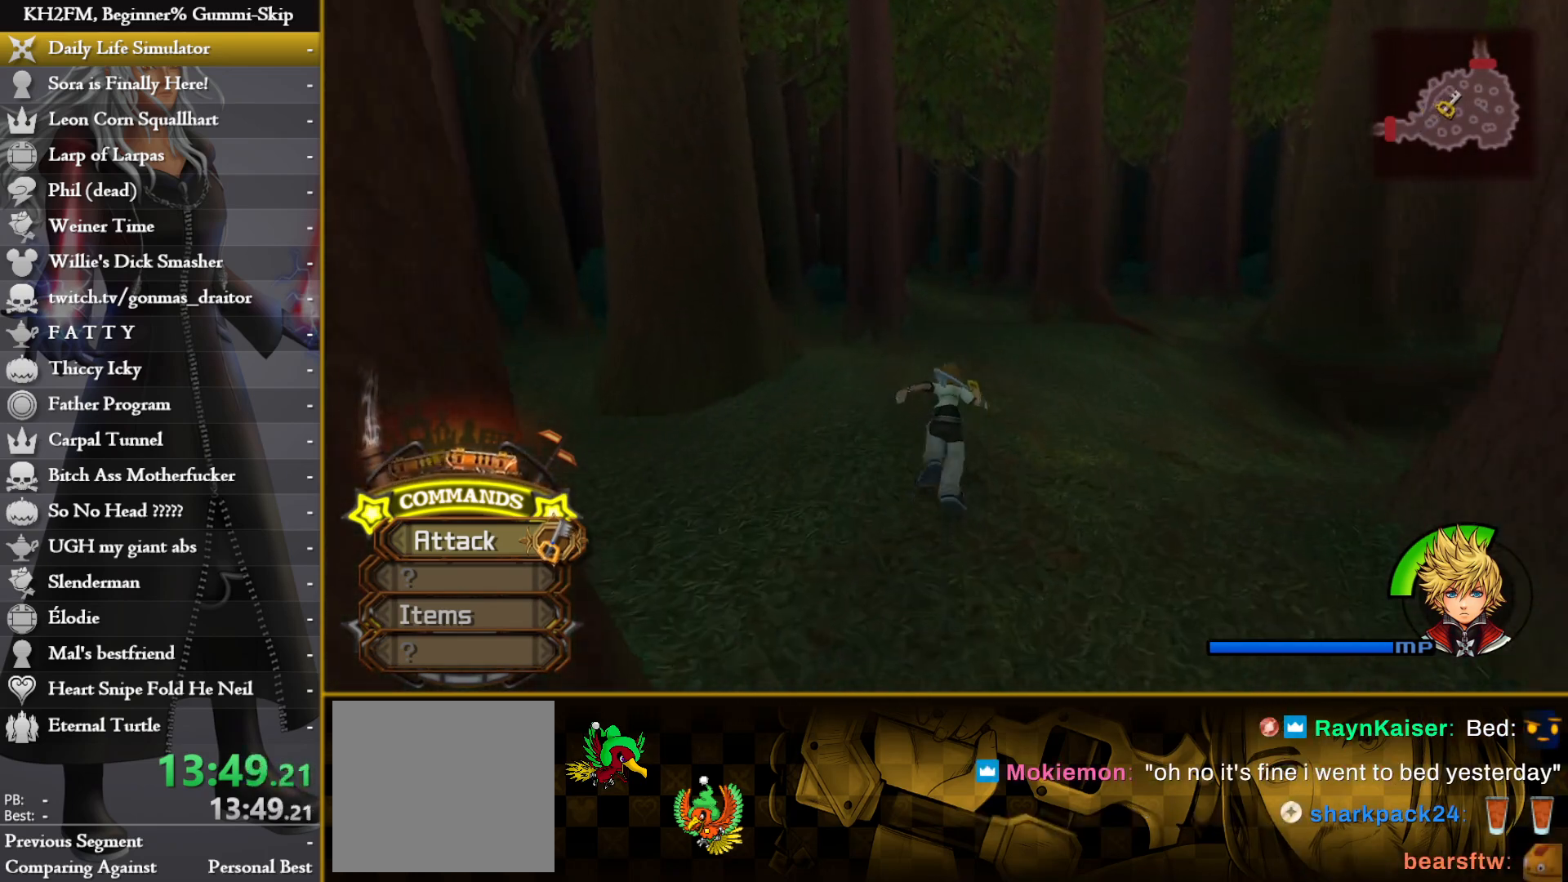
{"buttons": [], "left_stick": "up", "right_stick": "center", "events": [[200, "right_stick", "left"], [317, "right_stick", "center"]]}
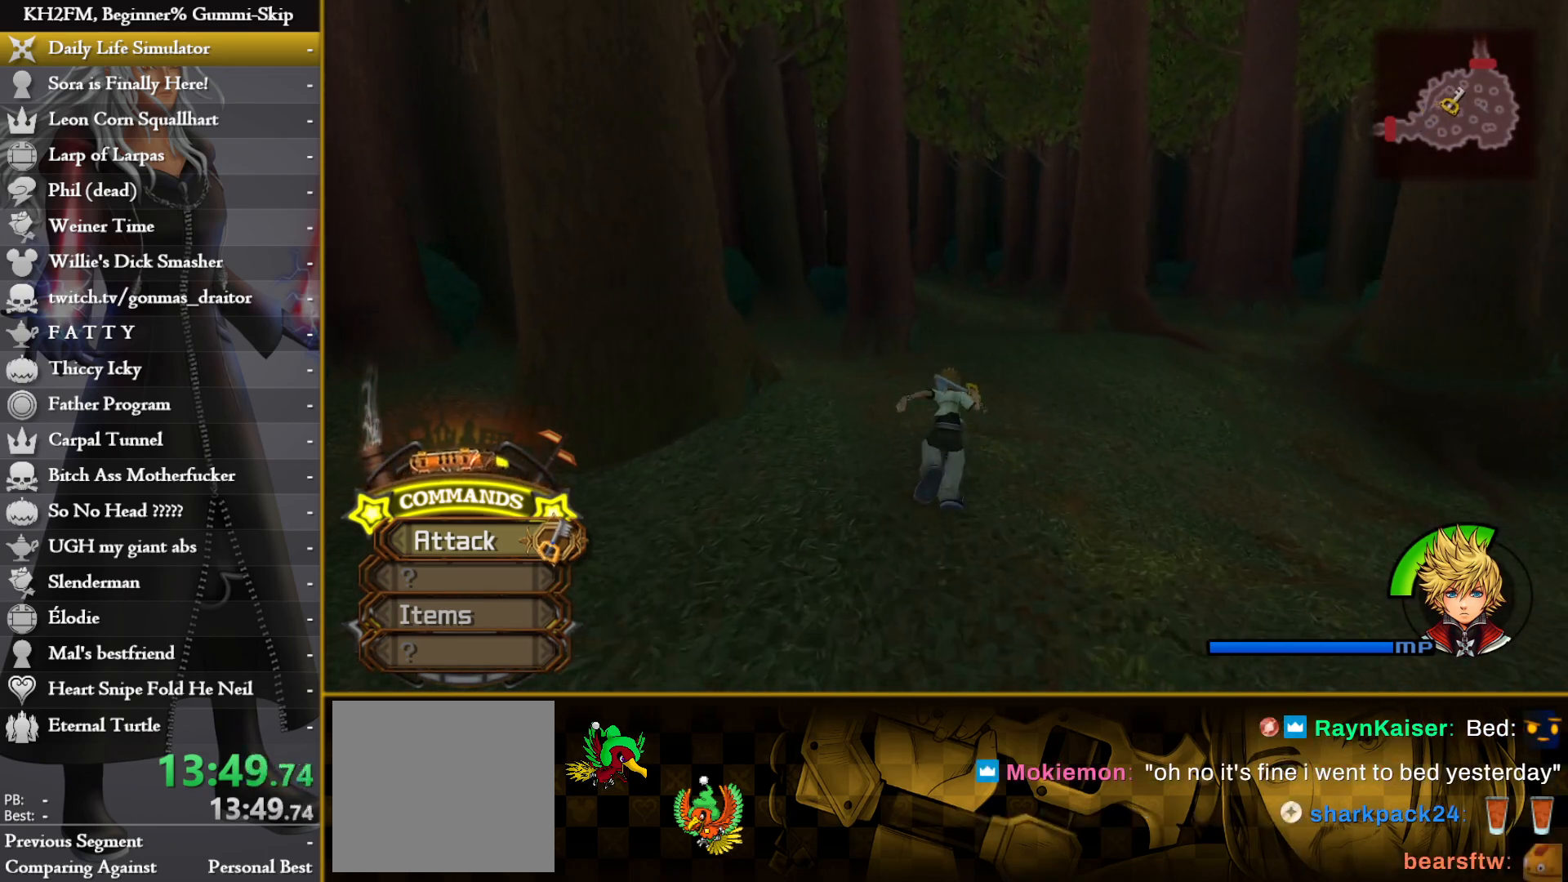
{"buttons": [], "left_stick": "up", "right_stick": "left", "events": [[483, "right_stick", "left"]]}
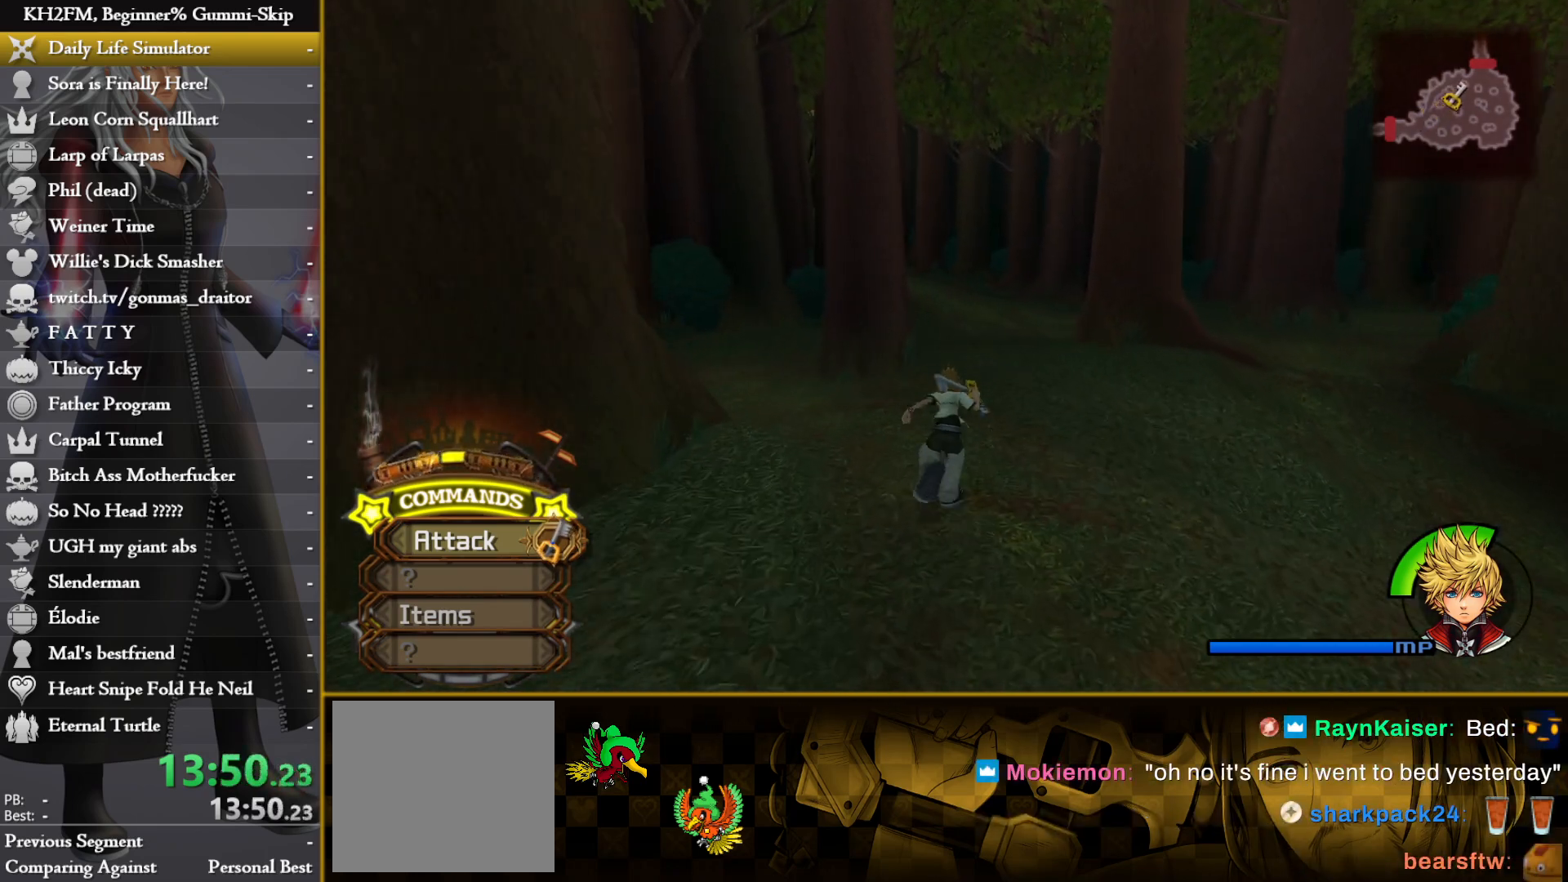
{"buttons": [], "left_stick": "up", "right_stick": "center", "events": [[100, "right_stick", "center"]]}
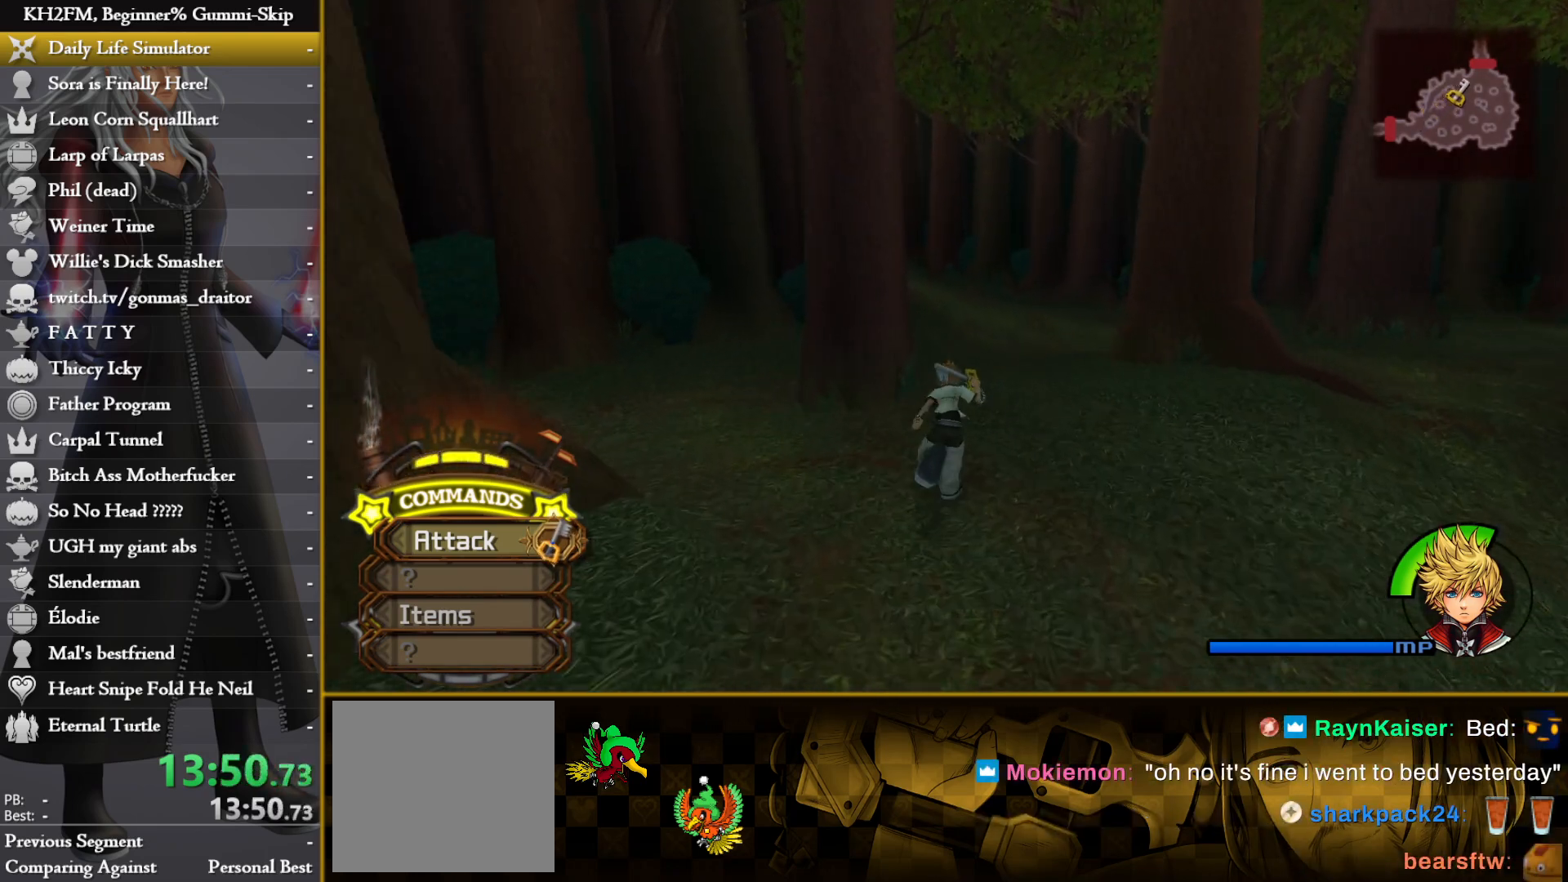
{"buttons": [], "left_stick": "up", "right_stick": "center", "events": []}
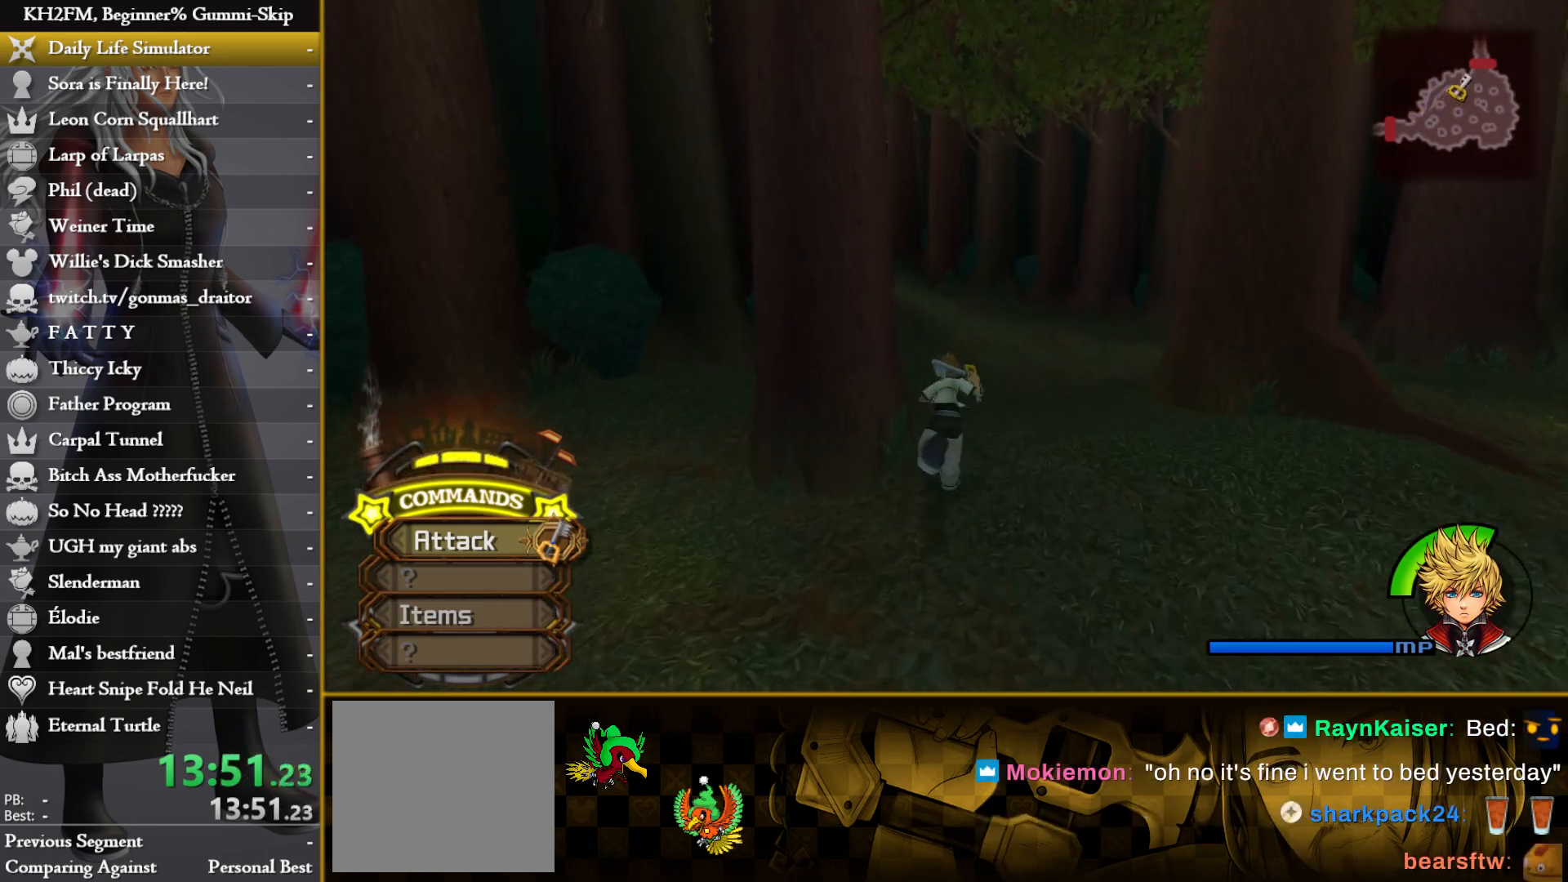
{"buttons": [], "left_stick": "up", "right_stick": "left", "events": [[417, "right_stick", "left"]]}
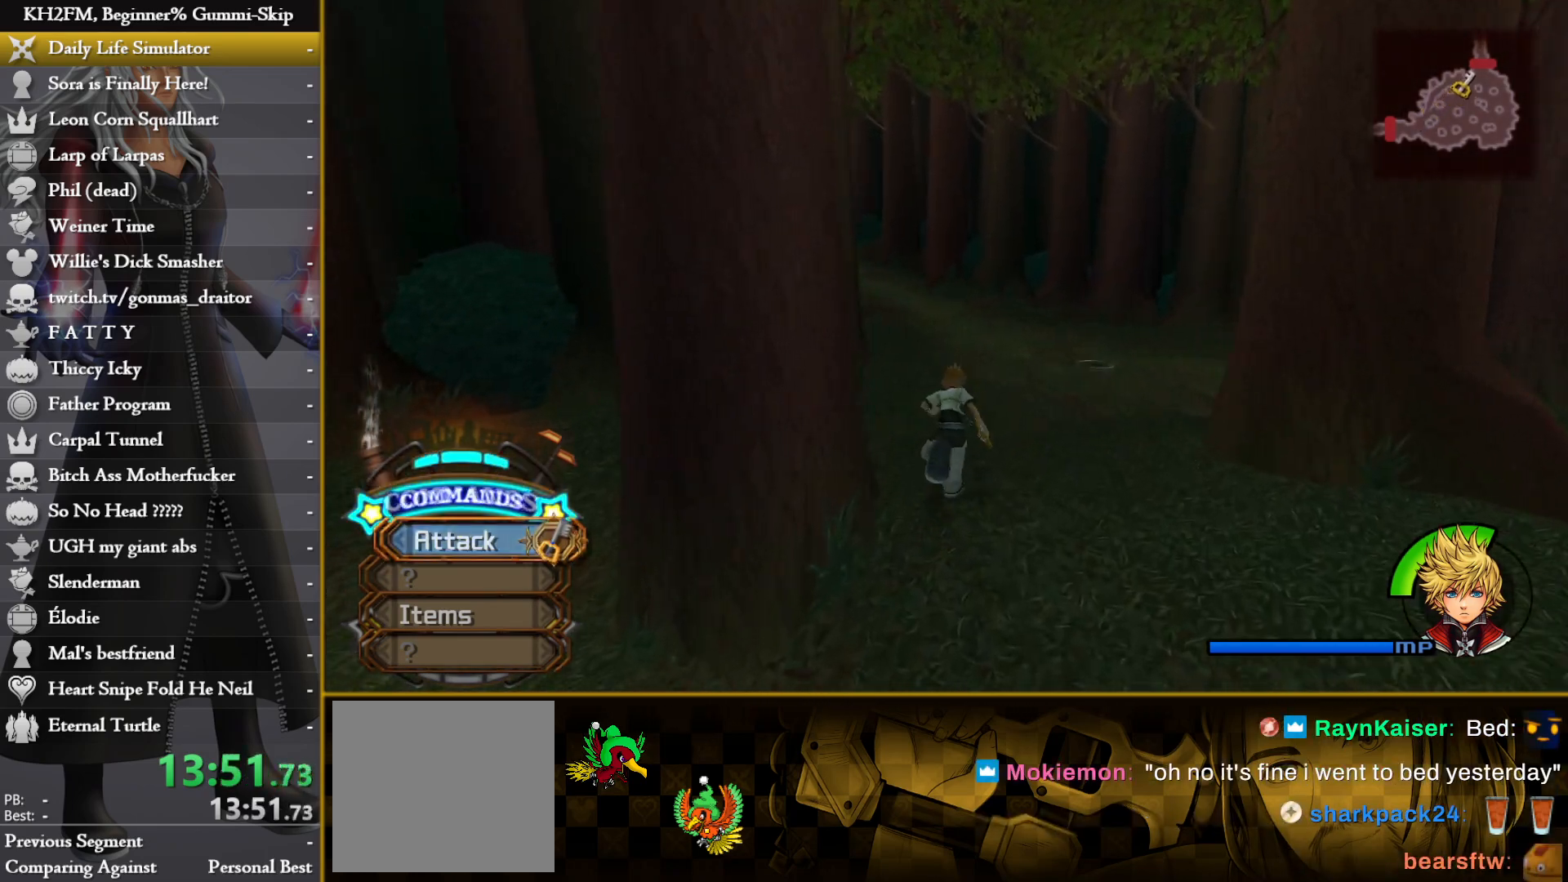
{"buttons": [], "left_stick": "up", "right_stick": "center", "events": [[33, "right_stick", "center"]]}
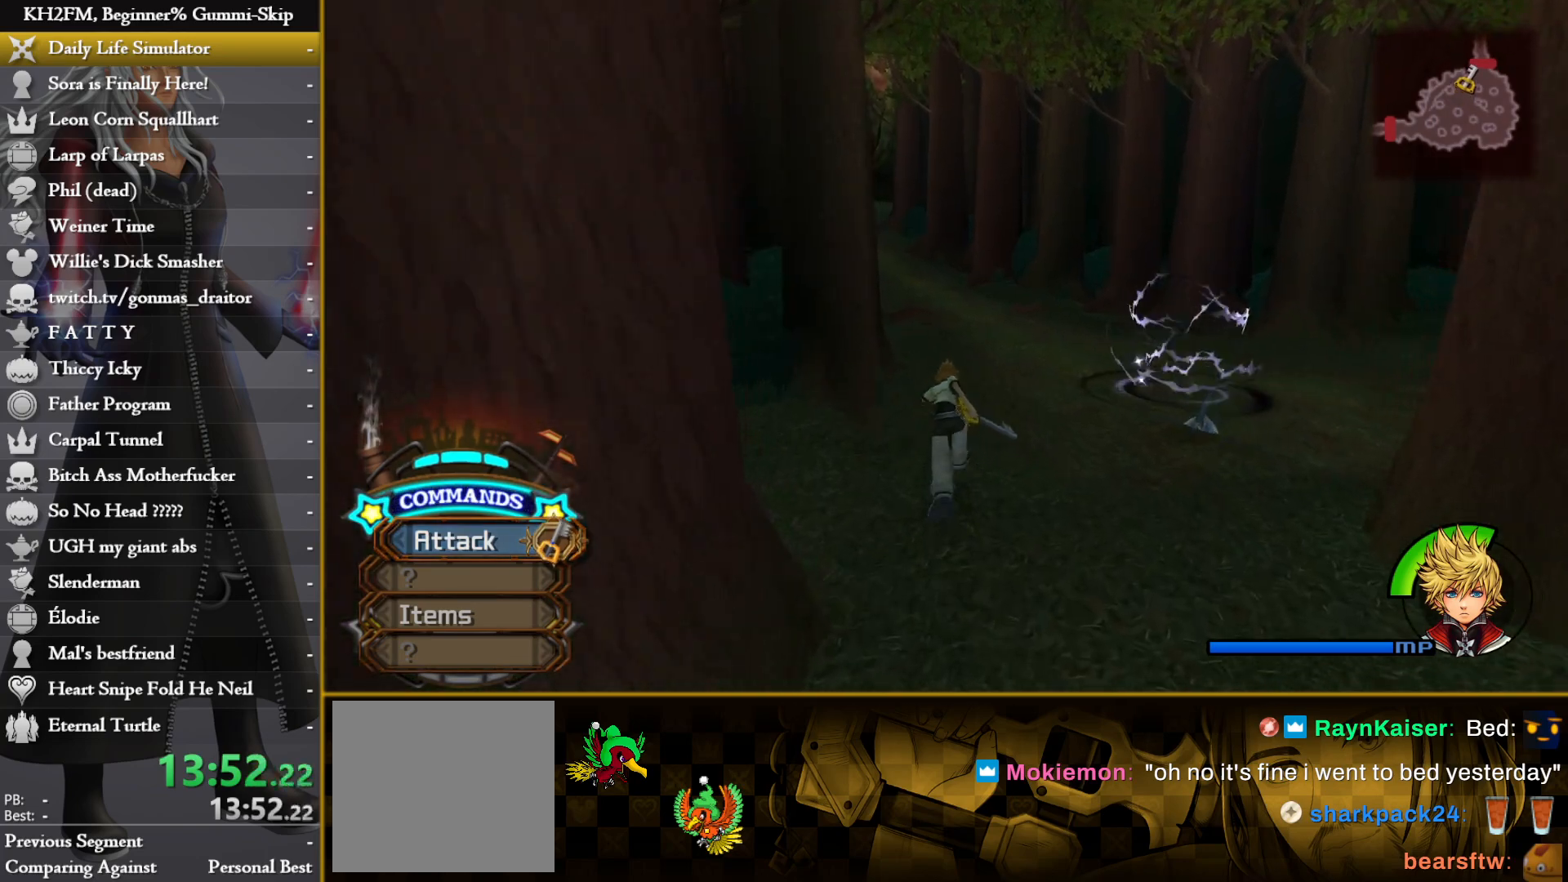
{"buttons": [], "left_stick": "up", "right_stick": "center", "events": []}
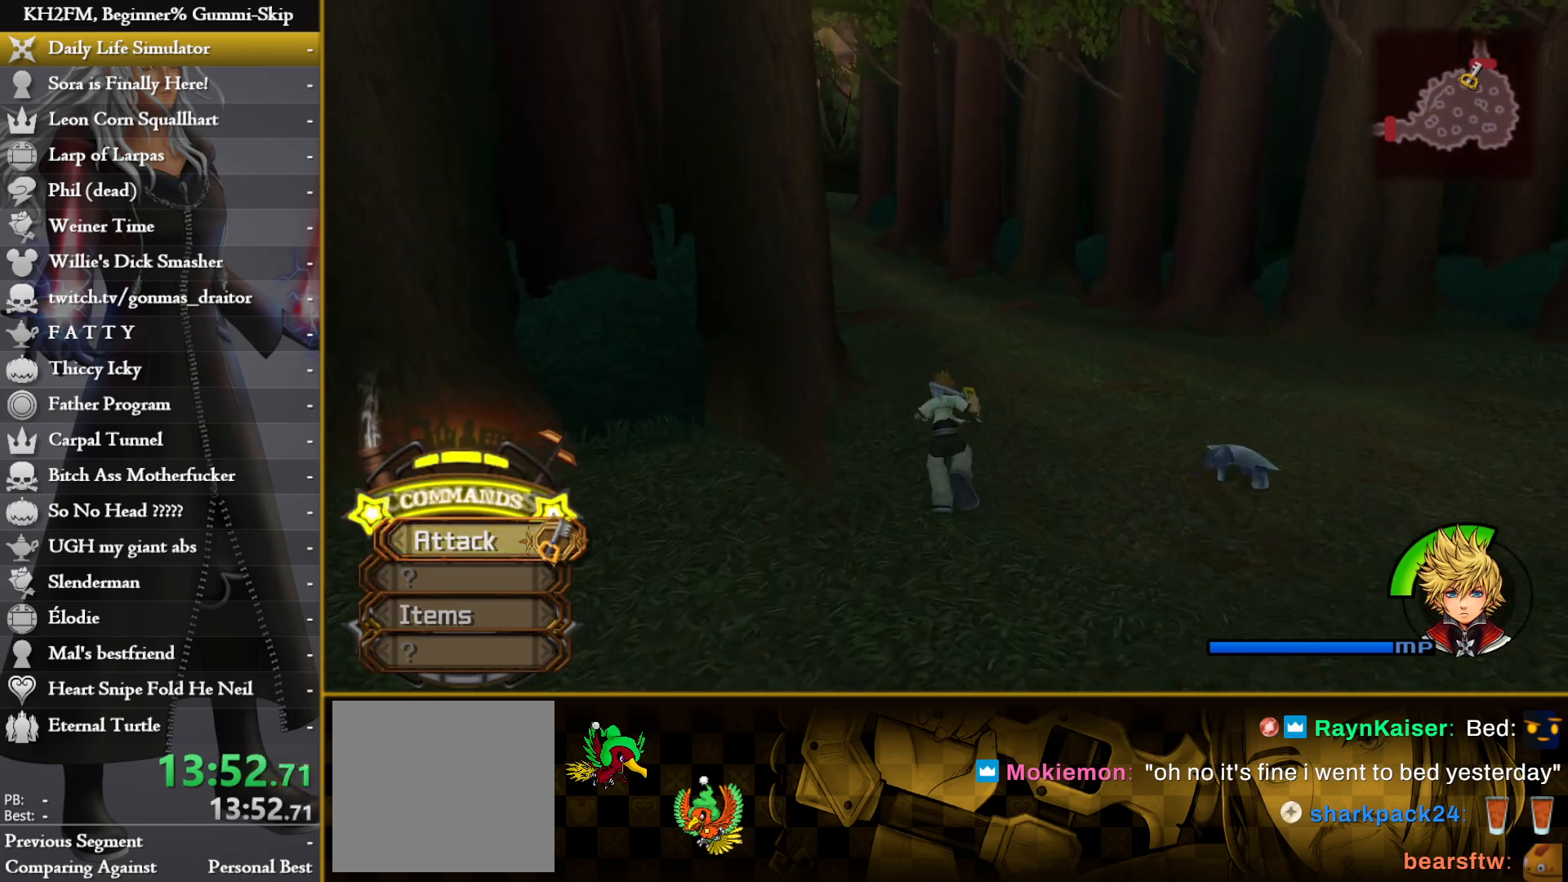
{"buttons": [], "left_stick": "up", "right_stick": "center", "events": [[67, "right_stick", "left"], [383, "right_stick", "center"]]}
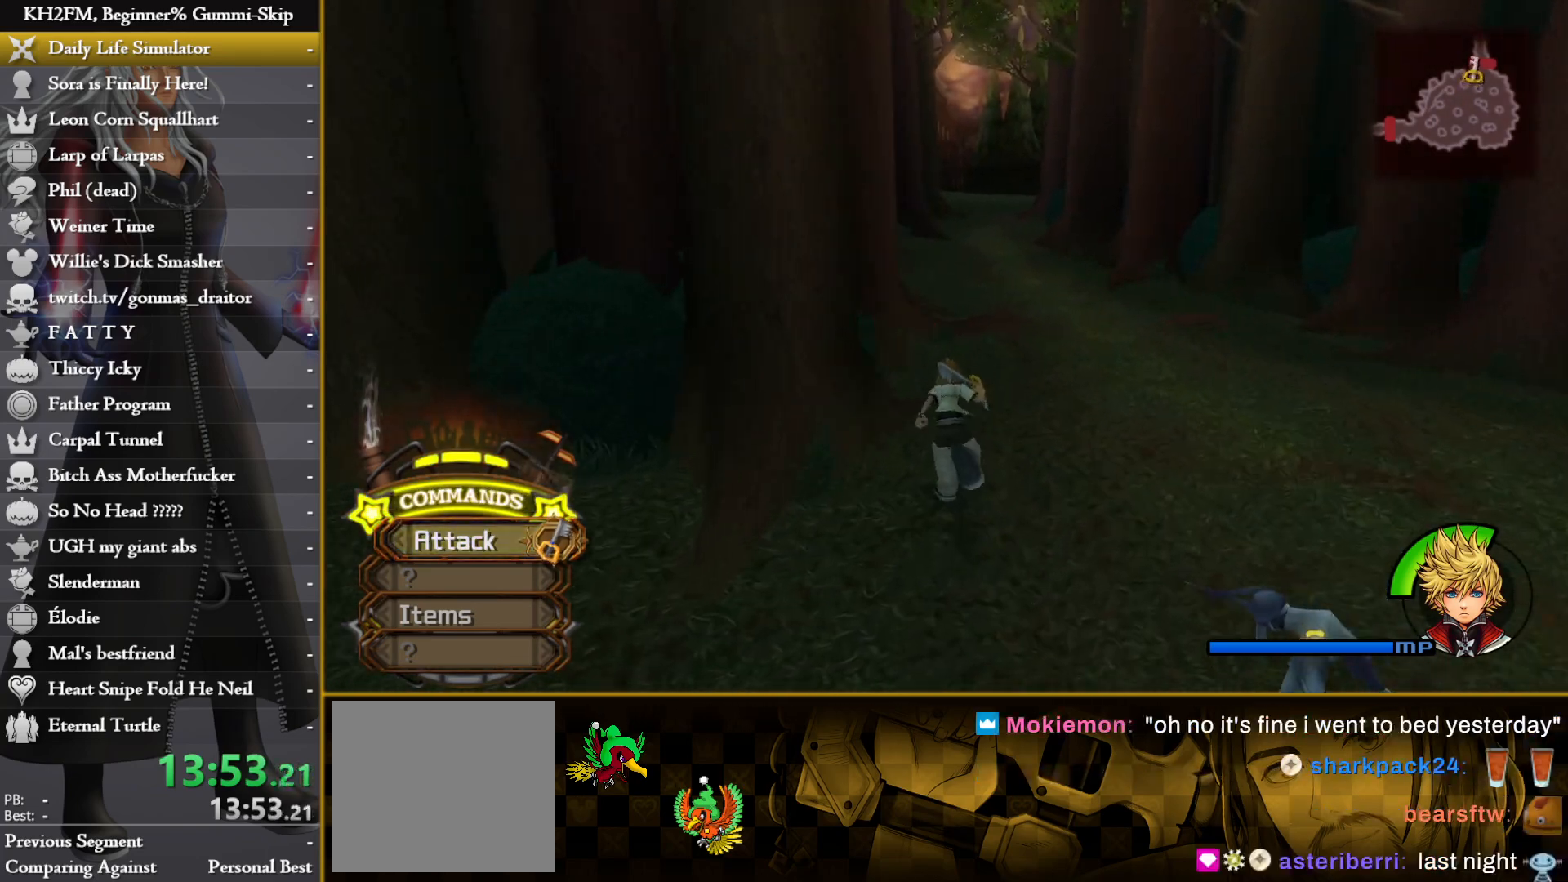
{"buttons": [], "left_stick": "up", "right_stick": "center", "events": [[283, "right_stick", "left"], [383, "right_stick", "center"]]}
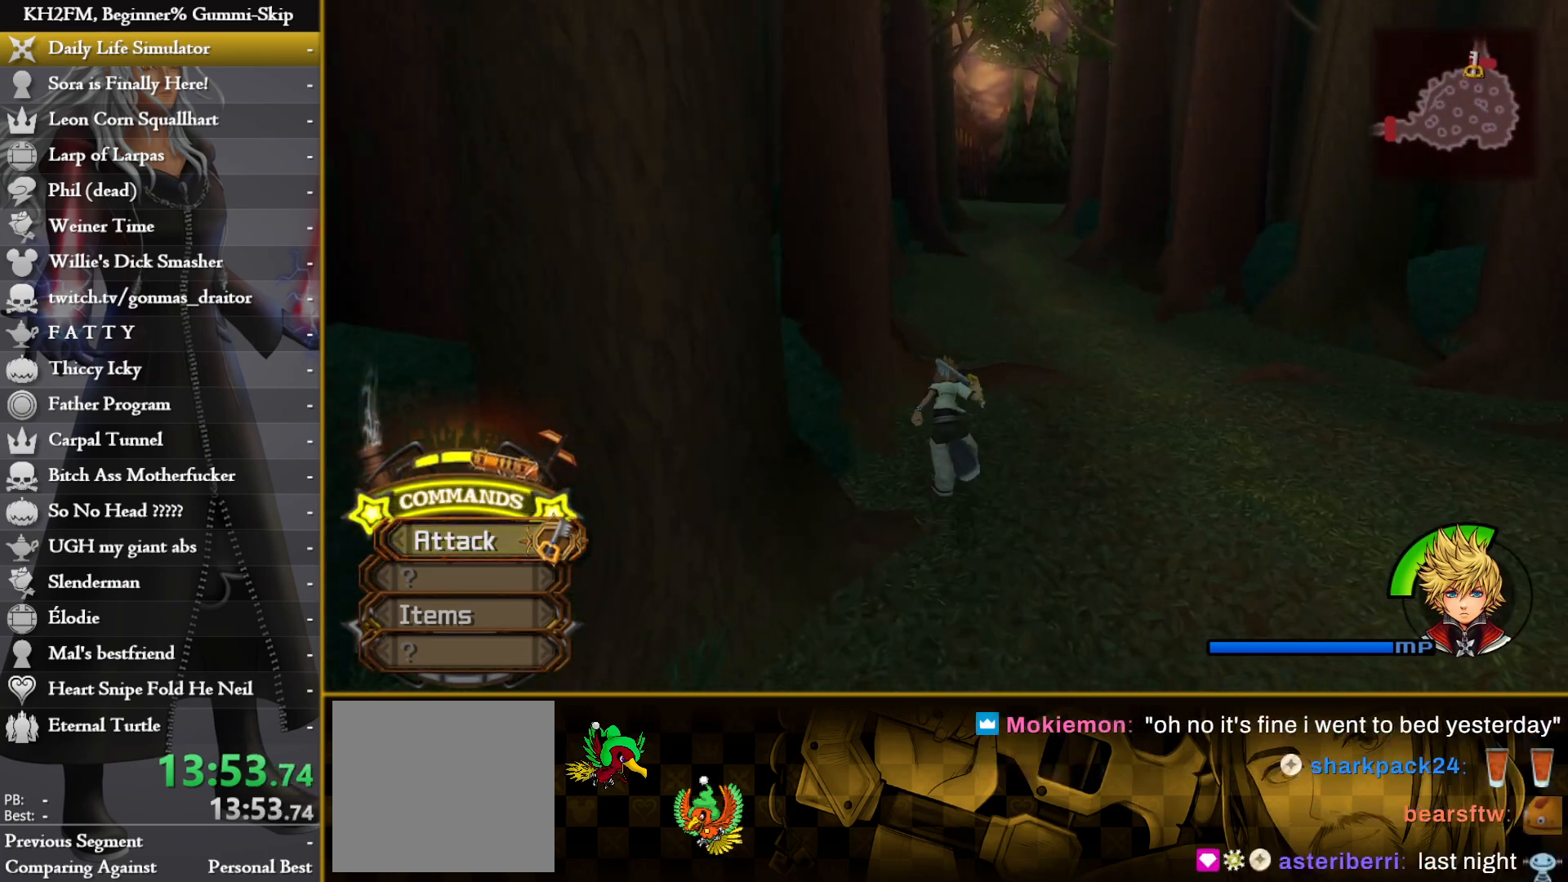
{"buttons": [], "left_stick": "up", "right_stick": "center", "events": []}
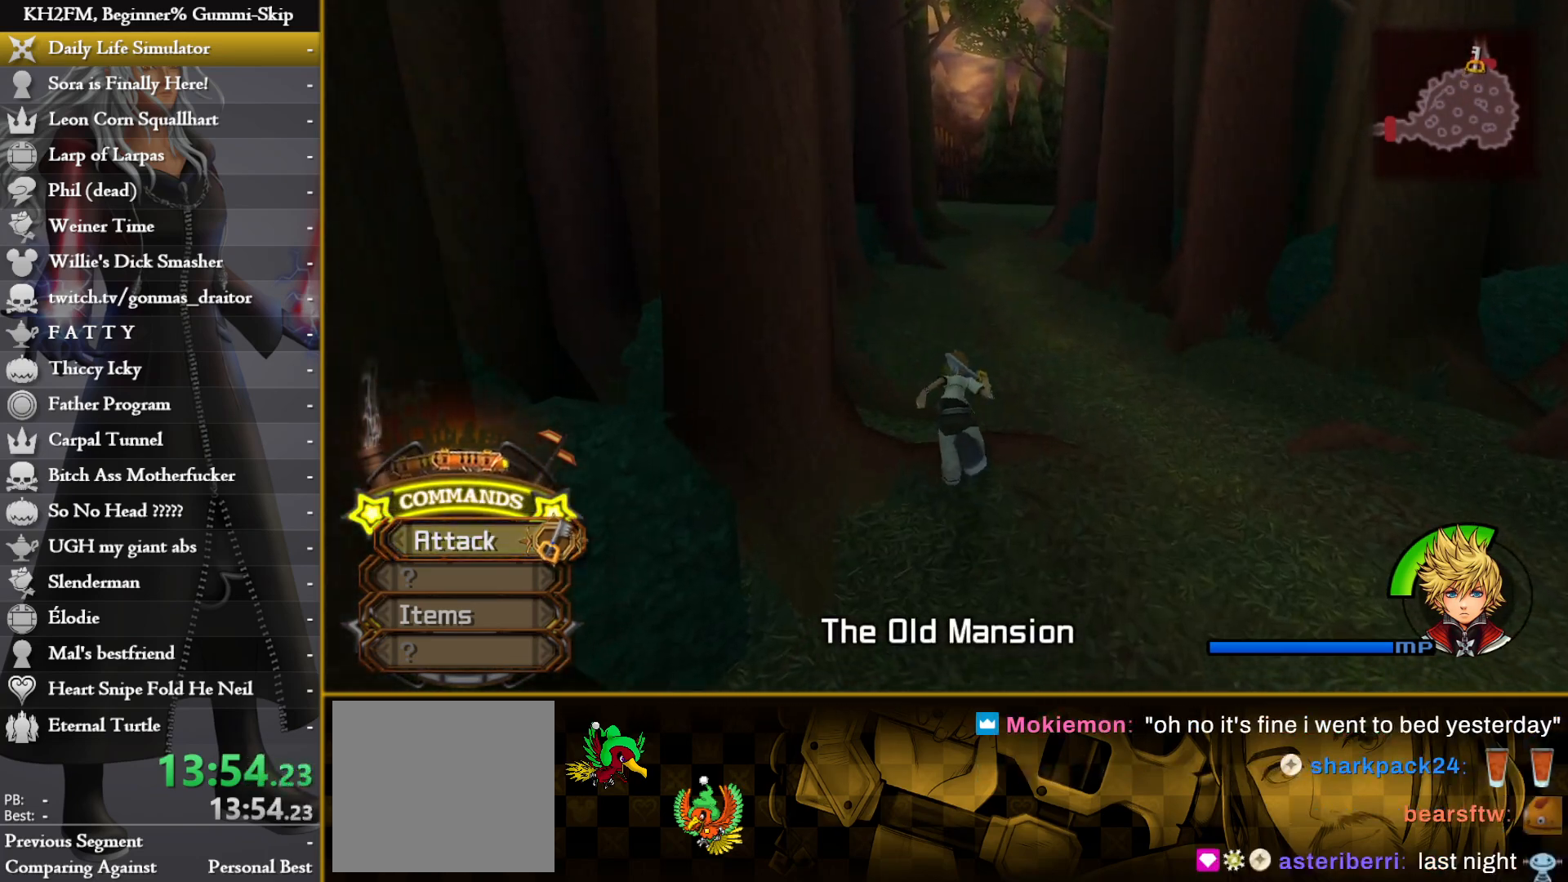
{"buttons": [], "left_stick": "up", "right_stick": "center", "events": []}
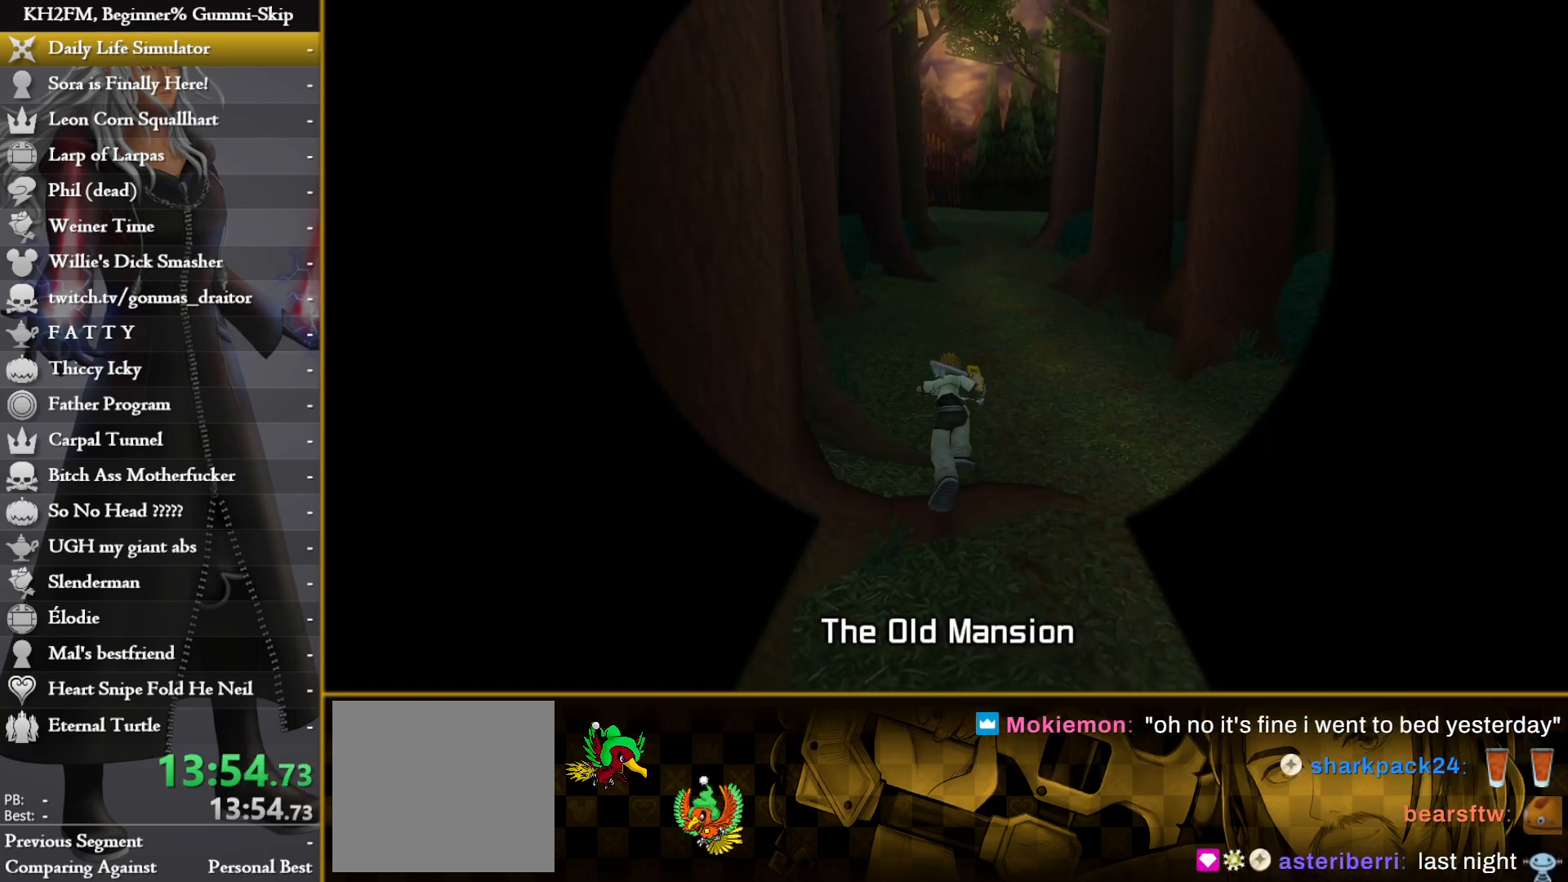
{"buttons": [], "left_stick": "up", "right_stick": "center", "events": []}
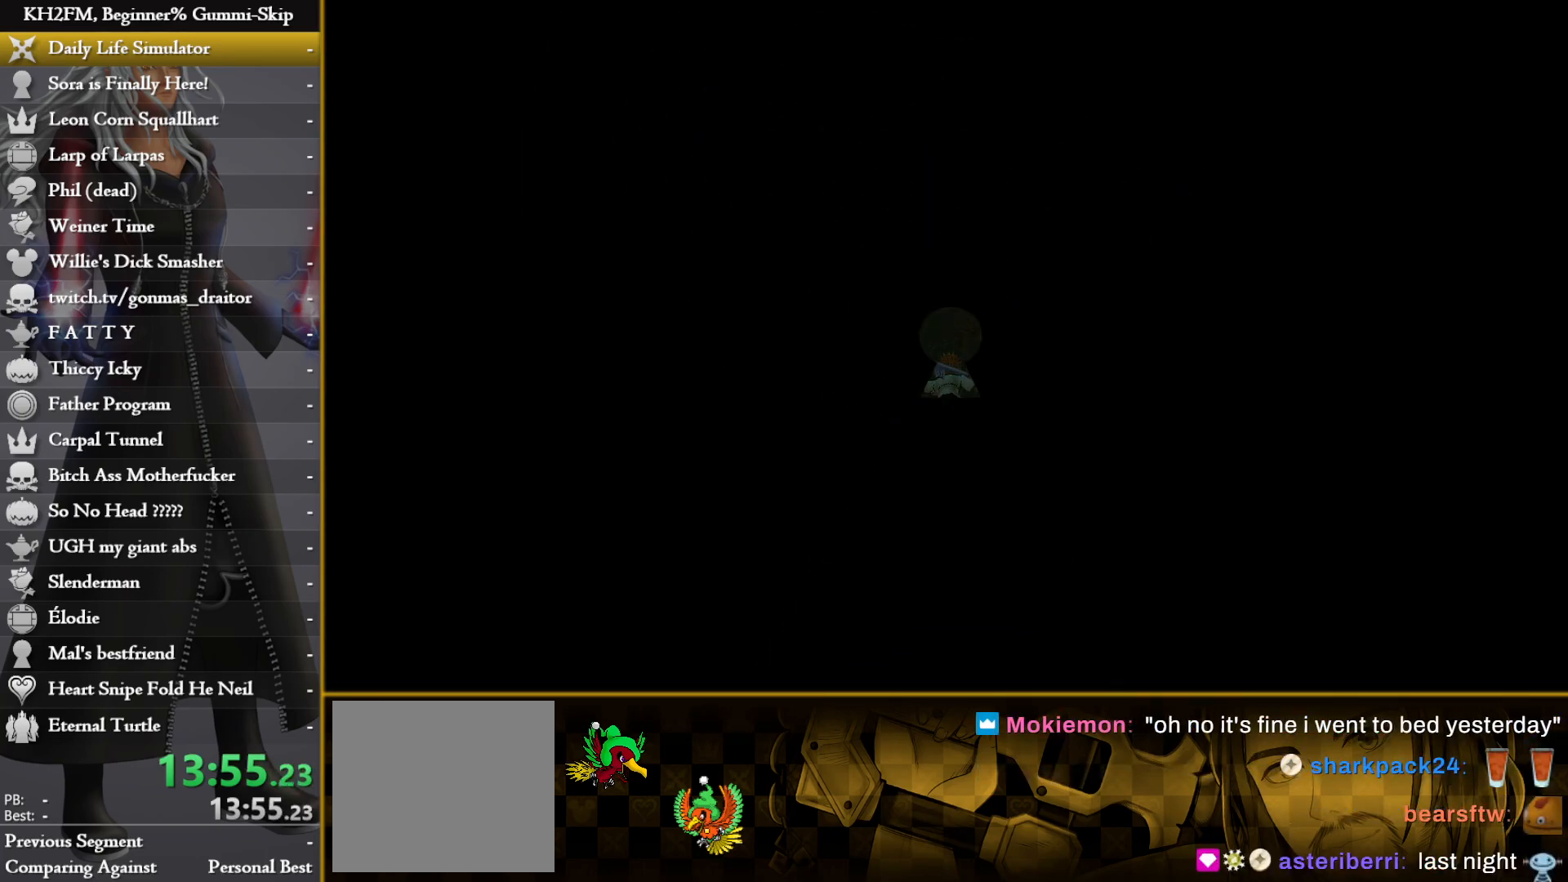
{"buttons": [], "left_stick": "up", "right_stick": "center", "events": []}
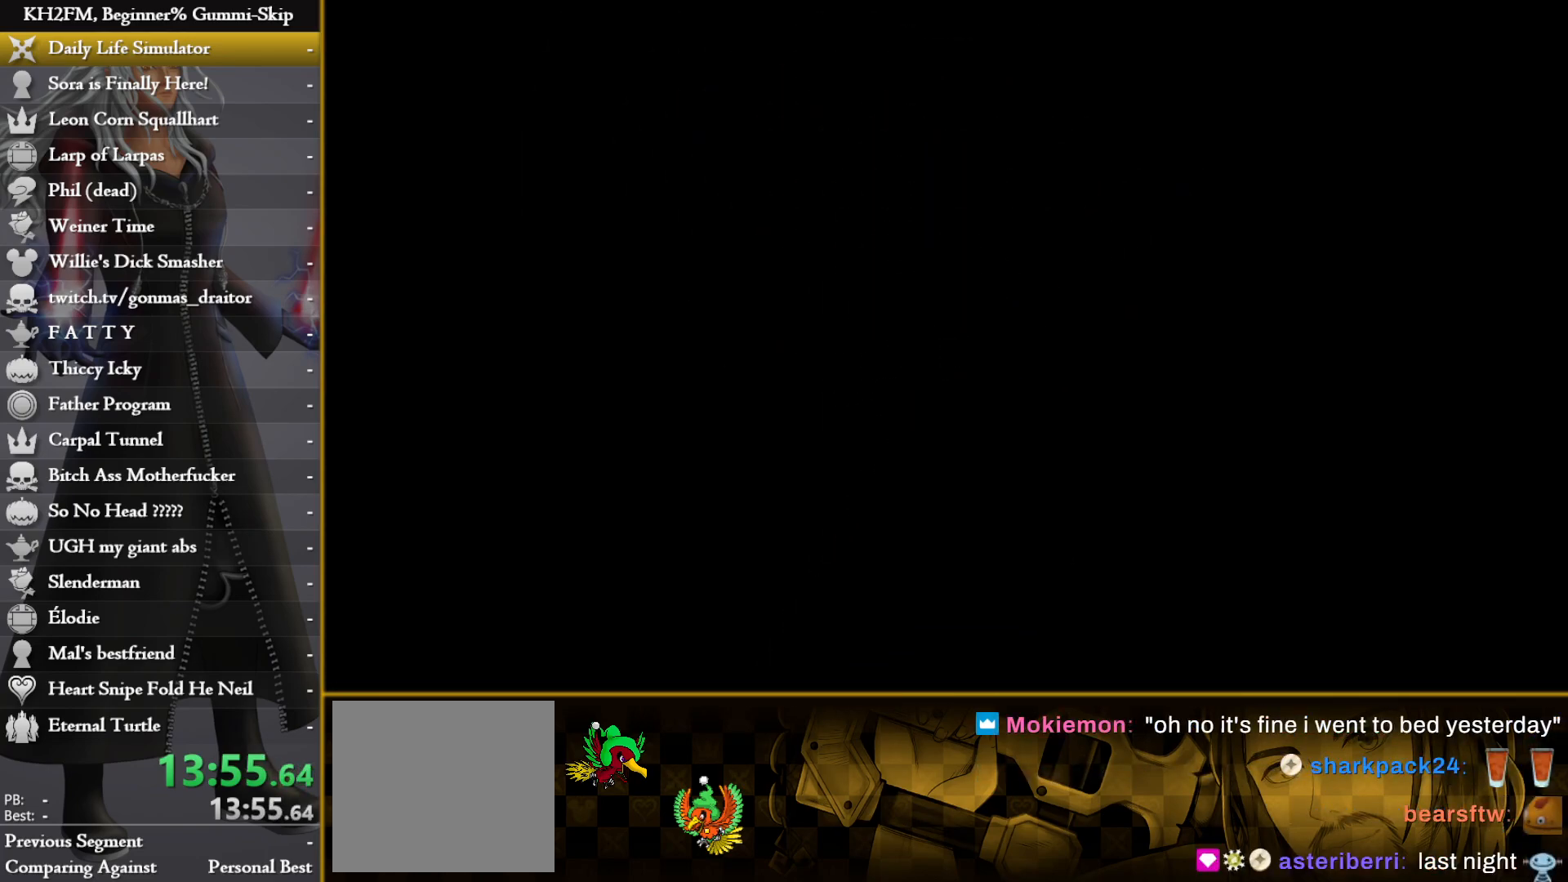
{"buttons": [], "left_stick": "up", "right_stick": "center", "events": []}
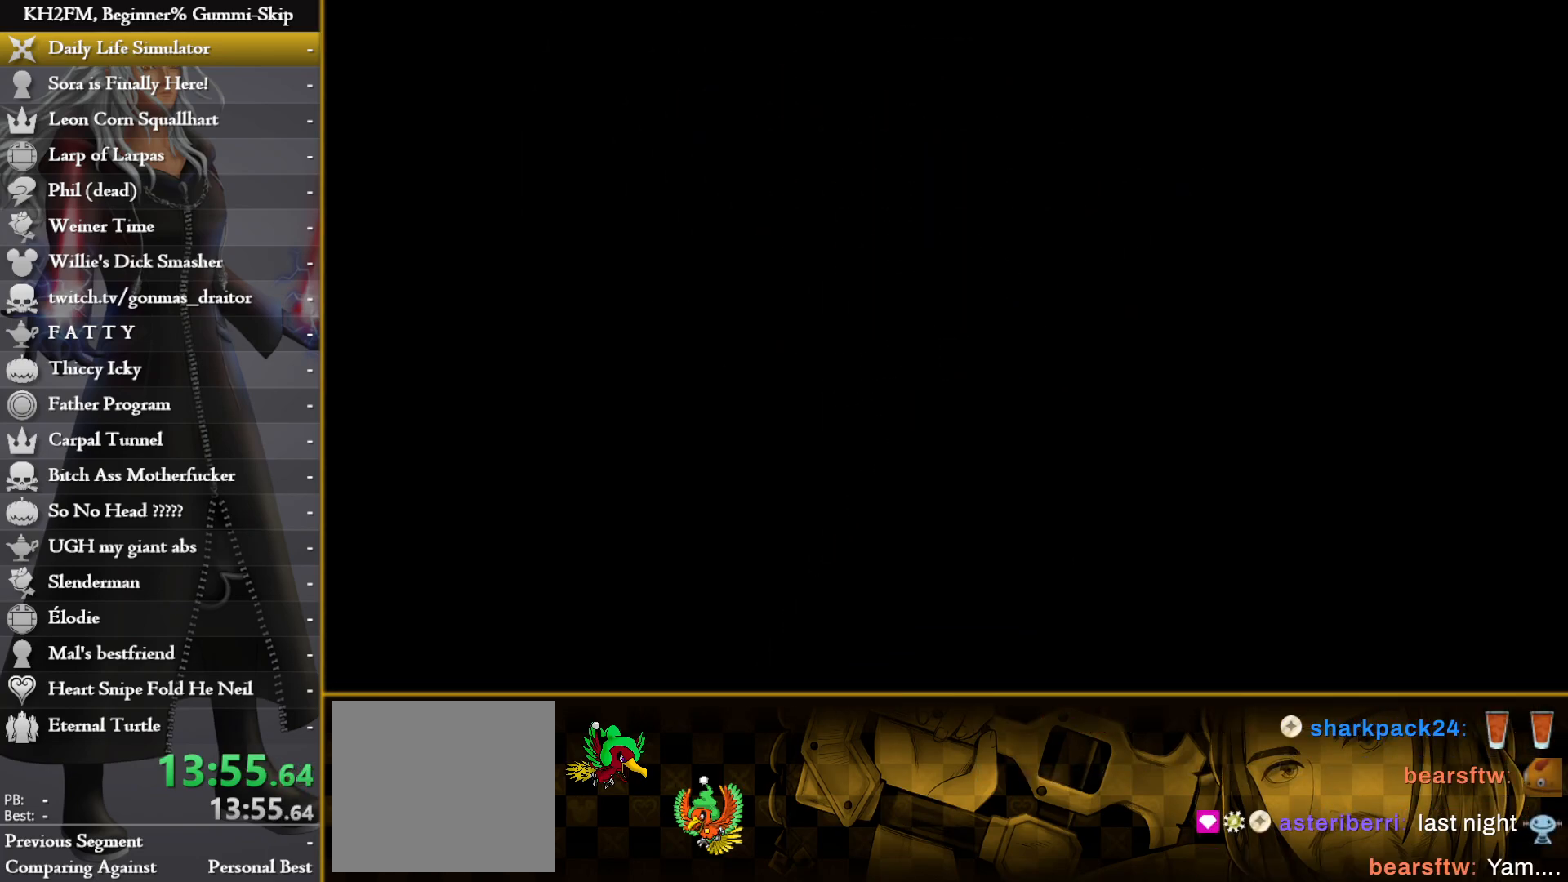
{"buttons": [], "left_stick": "center", "right_stick": "center", "events": [[483, "left_stick", "center"]]}
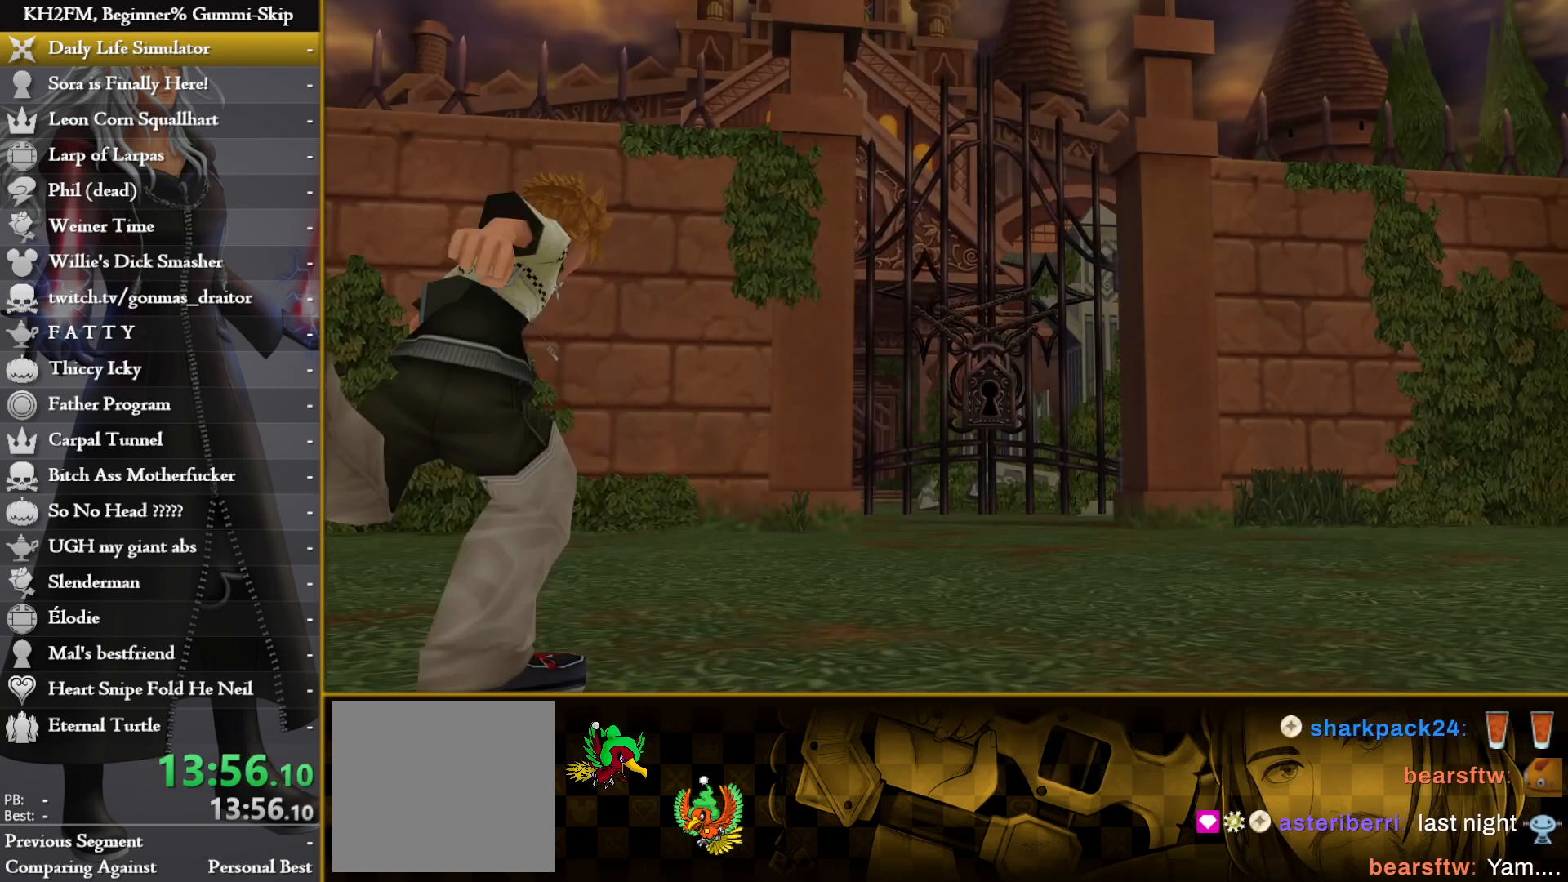
{"buttons": [], "left_stick": "center", "right_stick": "center", "events": [[283, "DPAD_DOWN", "down"], [367, "CROSS", "down"], [417, "DPAD_DOWN", "up"], [467, "CROSS", "up"]]}
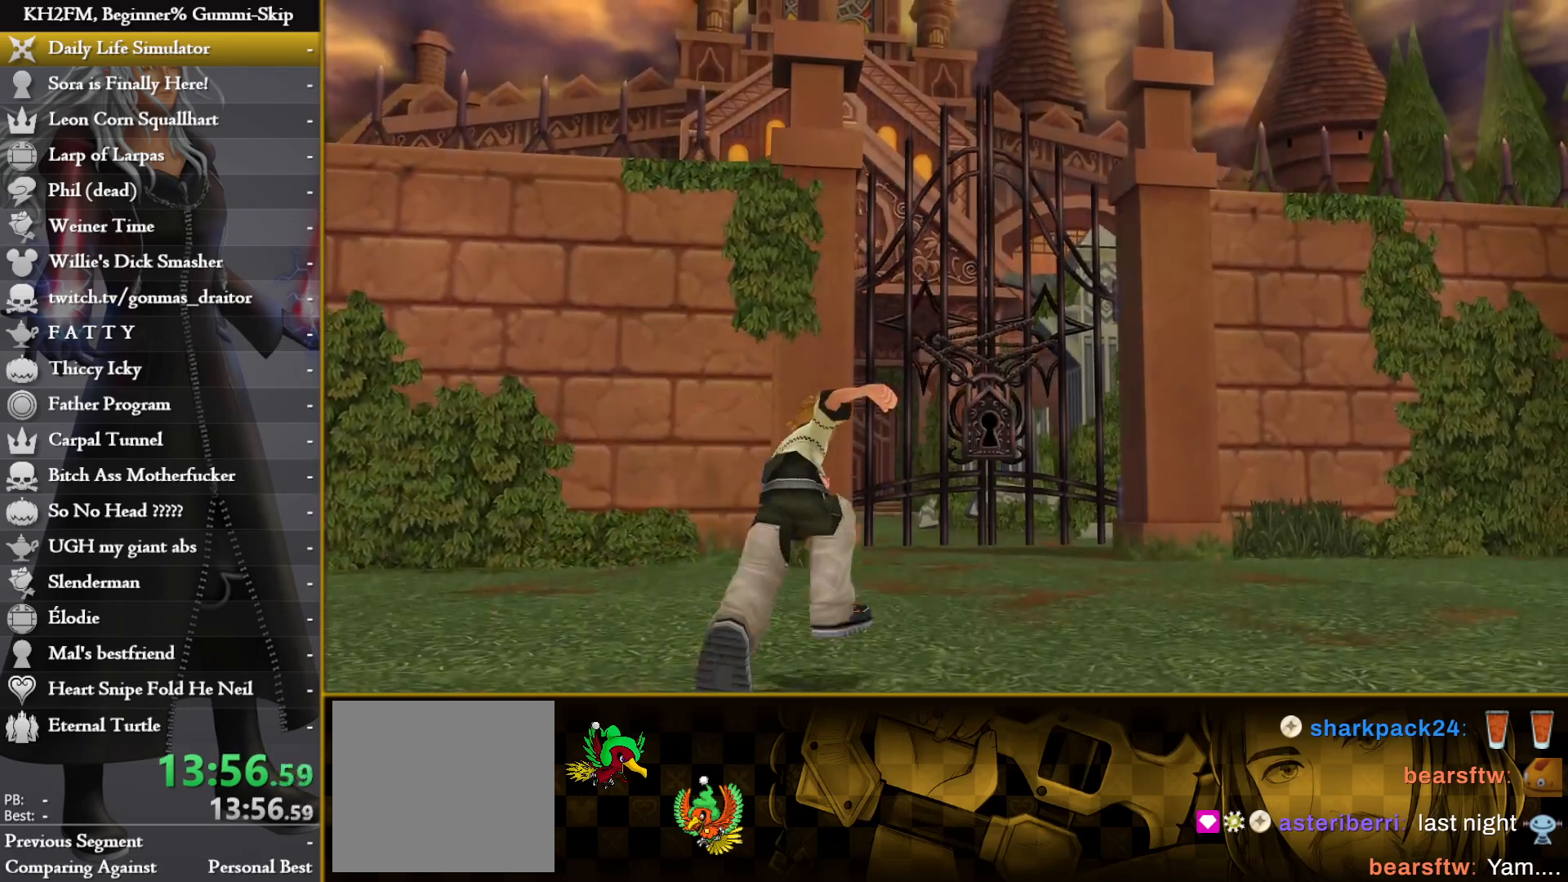
{"buttons": [], "left_stick": "up-right", "right_stick": "center", "events": [[183, "DPAD_DOWN", "down"], [233, "CROSS", "down"], [283, "DPAD_DOWN", "up"], [333, "CROSS", "up"], [350, "CROSS", "down"], [433, "CROSS", "up"], [433, "left_stick", "up-right"]]}
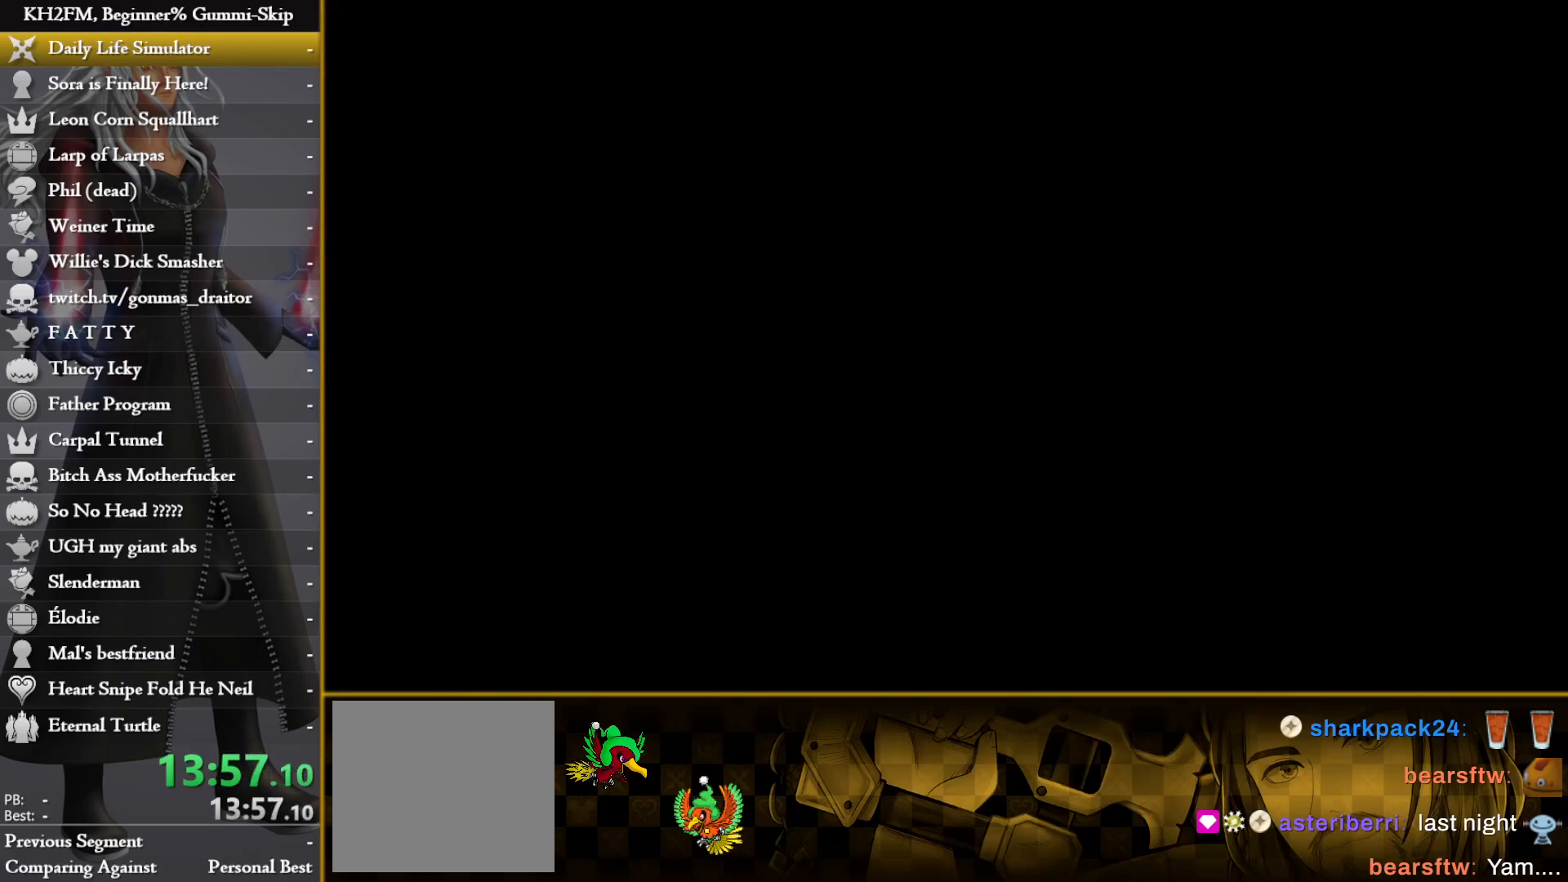
{"buttons": [], "left_stick": "up", "right_stick": "center", "events": [[33, "left_stick", "up"]]}
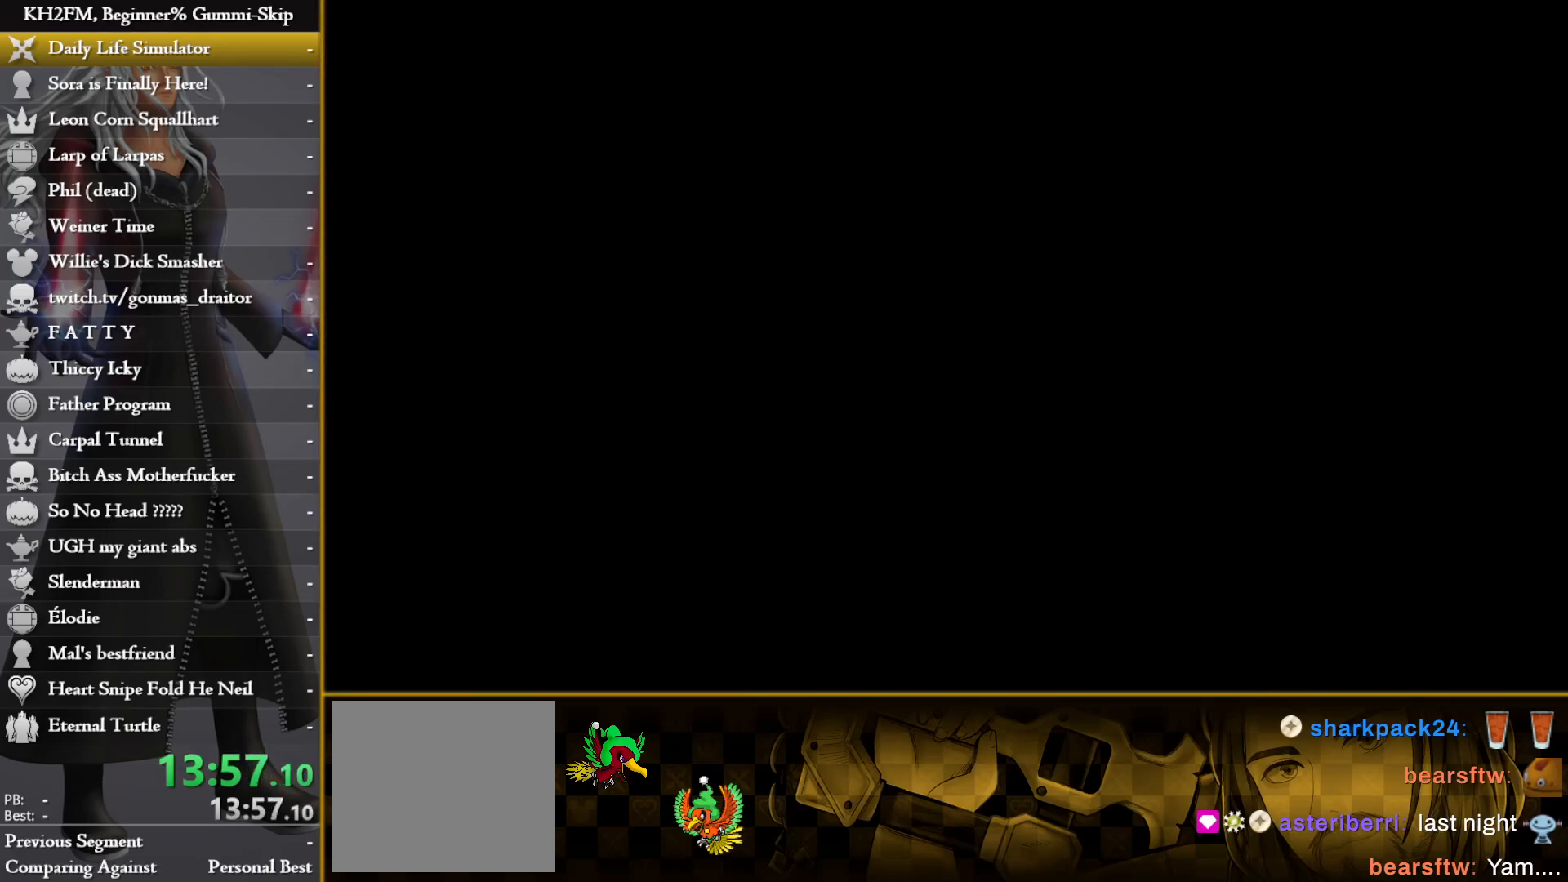
{"buttons": [], "left_stick": "up", "right_stick": "center", "events": []}
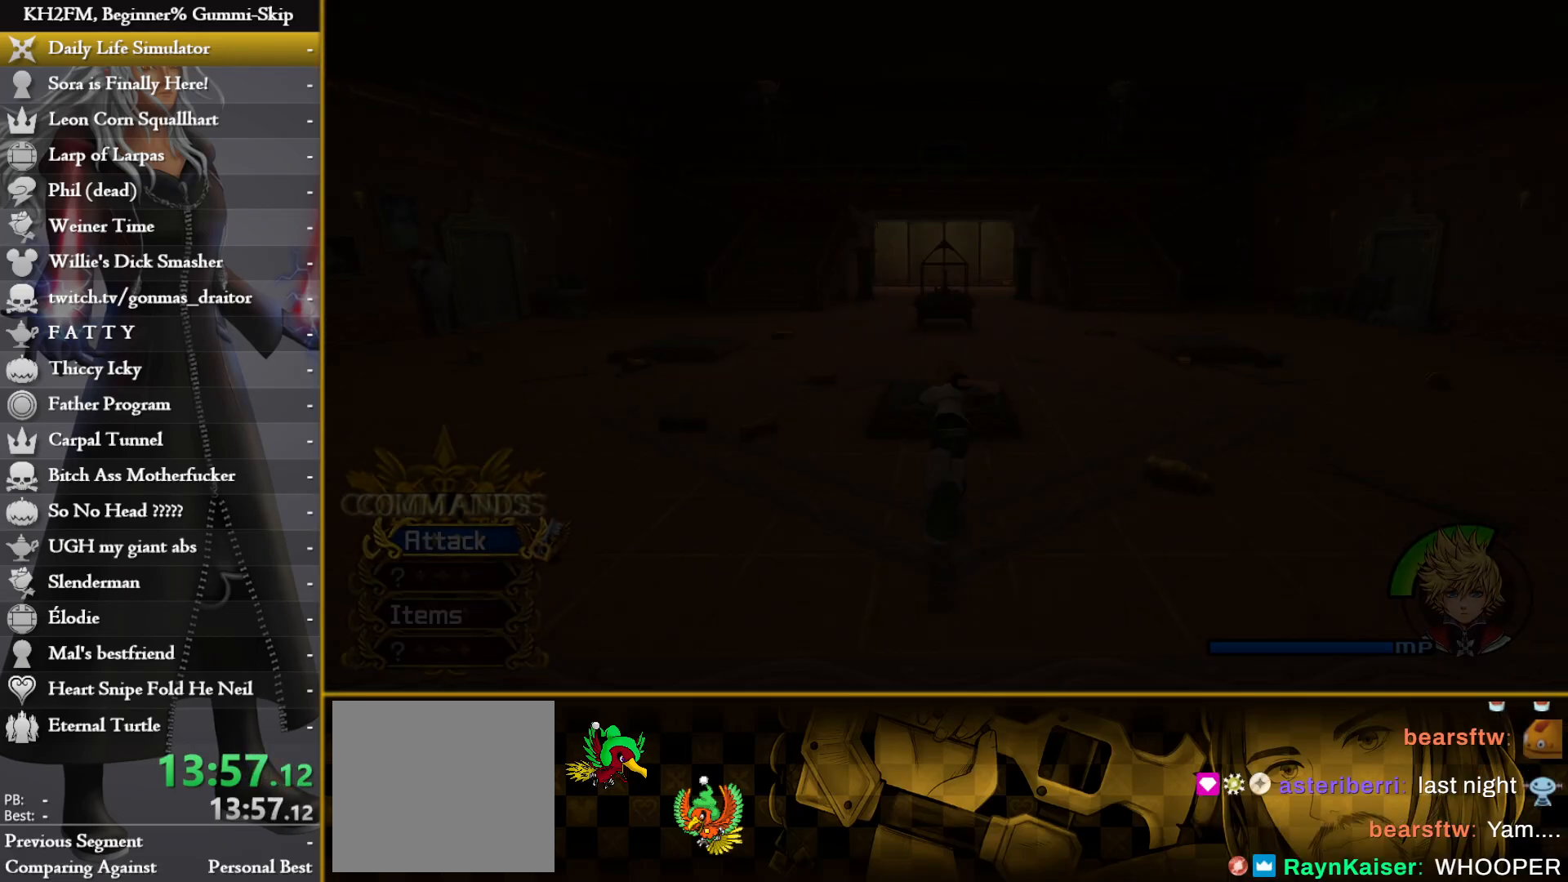
{"buttons": [], "left_stick": "up", "right_stick": "center", "events": []}
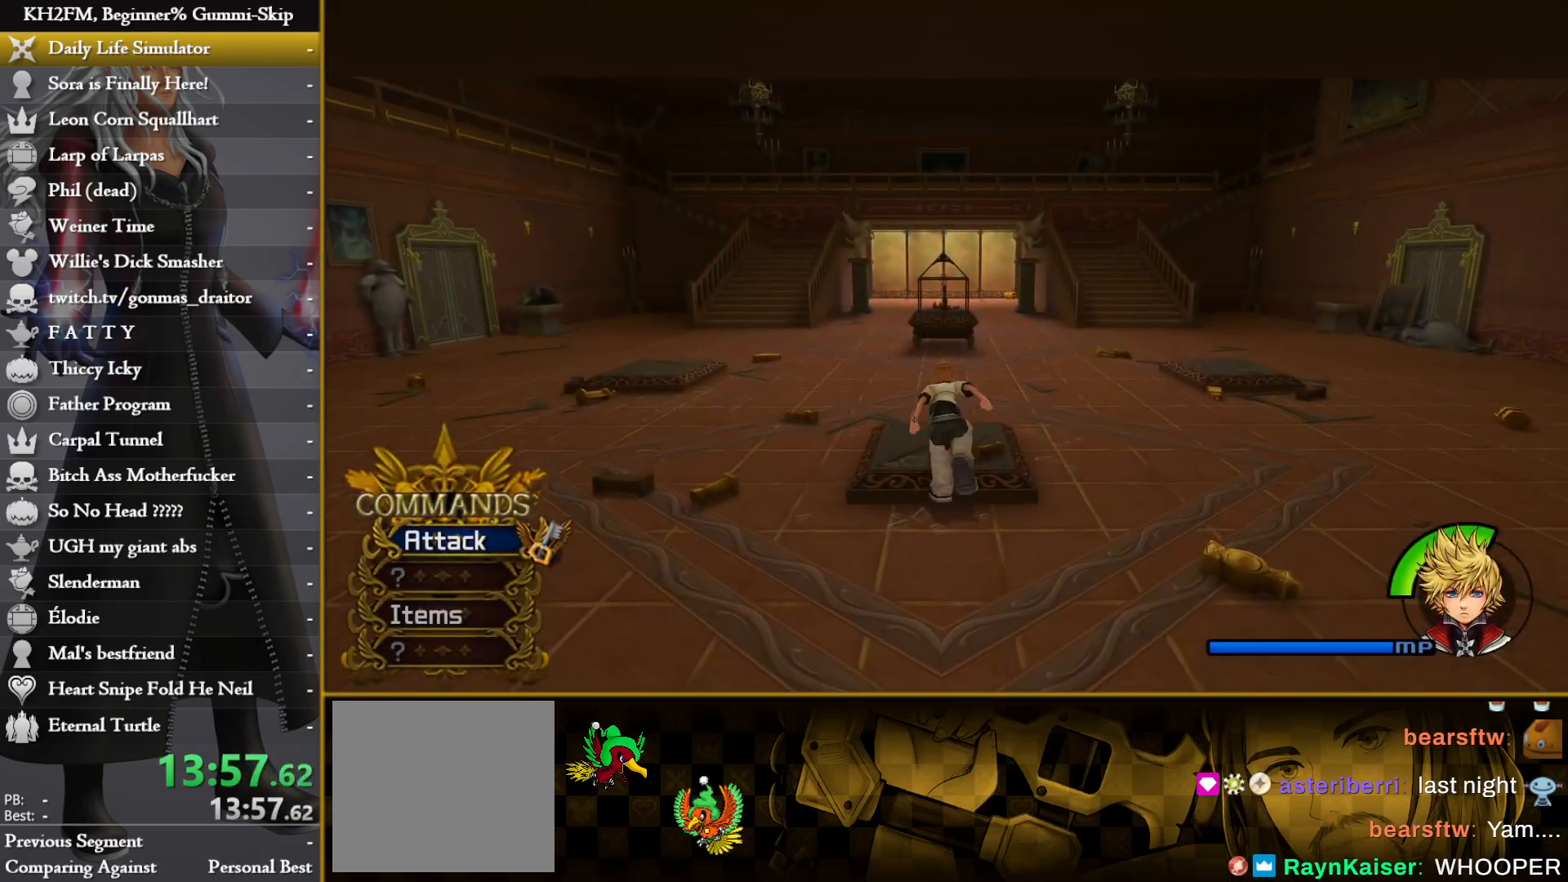
{"buttons": [], "left_stick": "up", "right_stick": "center", "events": [[50, "left_stick", "up-left"], [150, "right_stick", "left"], [333, "left_stick", "up"], [383, "right_stick", "center"]]}
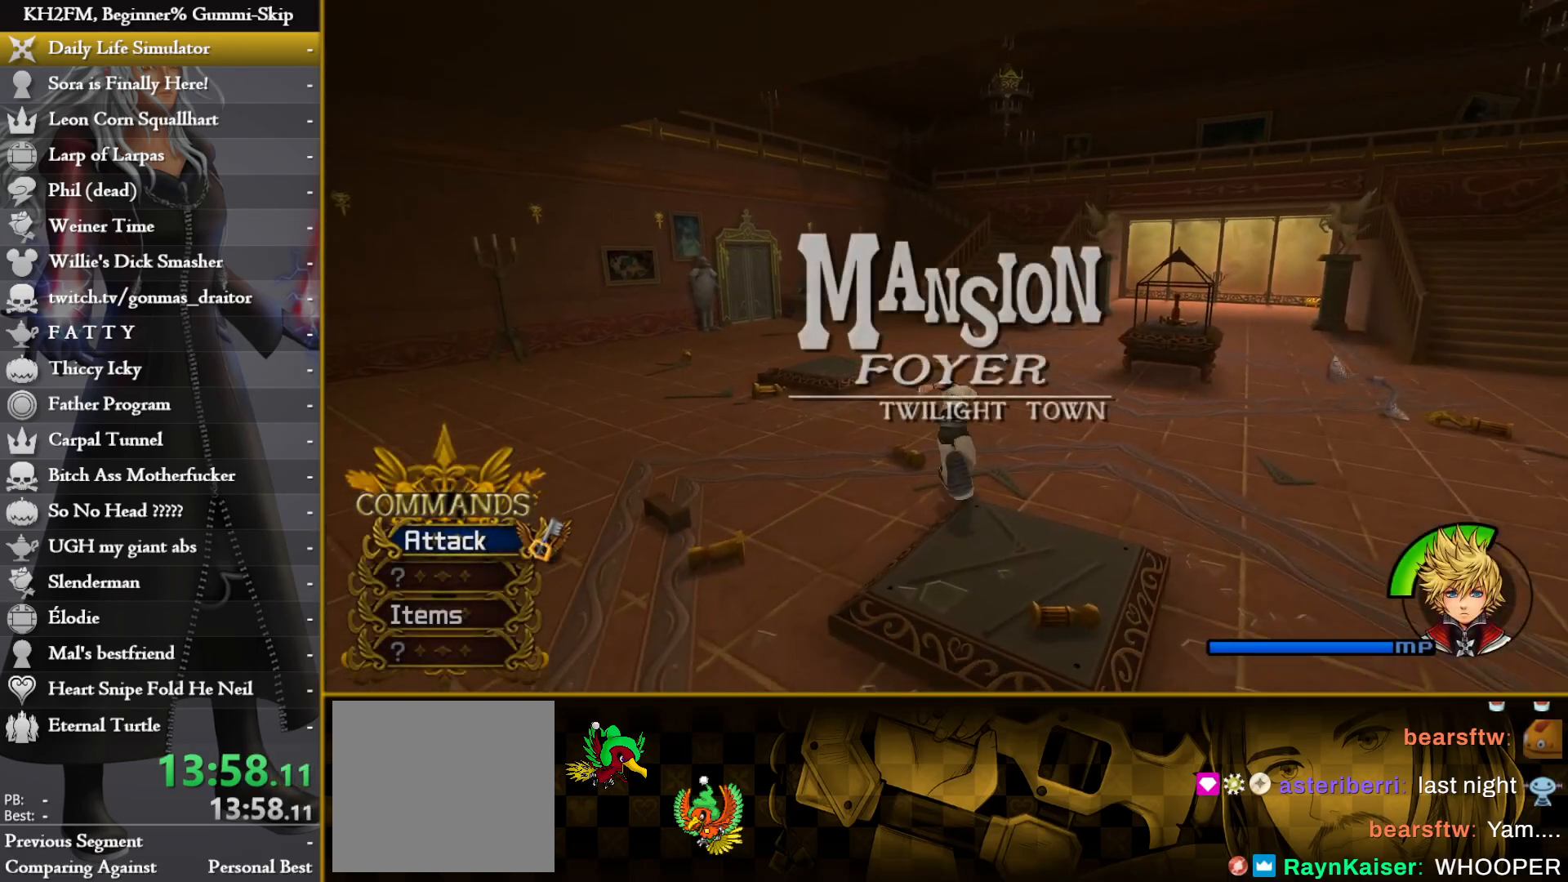
{"buttons": [], "left_stick": "up", "right_stick": "center", "events": [[183, "right_stick", "right"], [300, "right_stick", "center"]]}
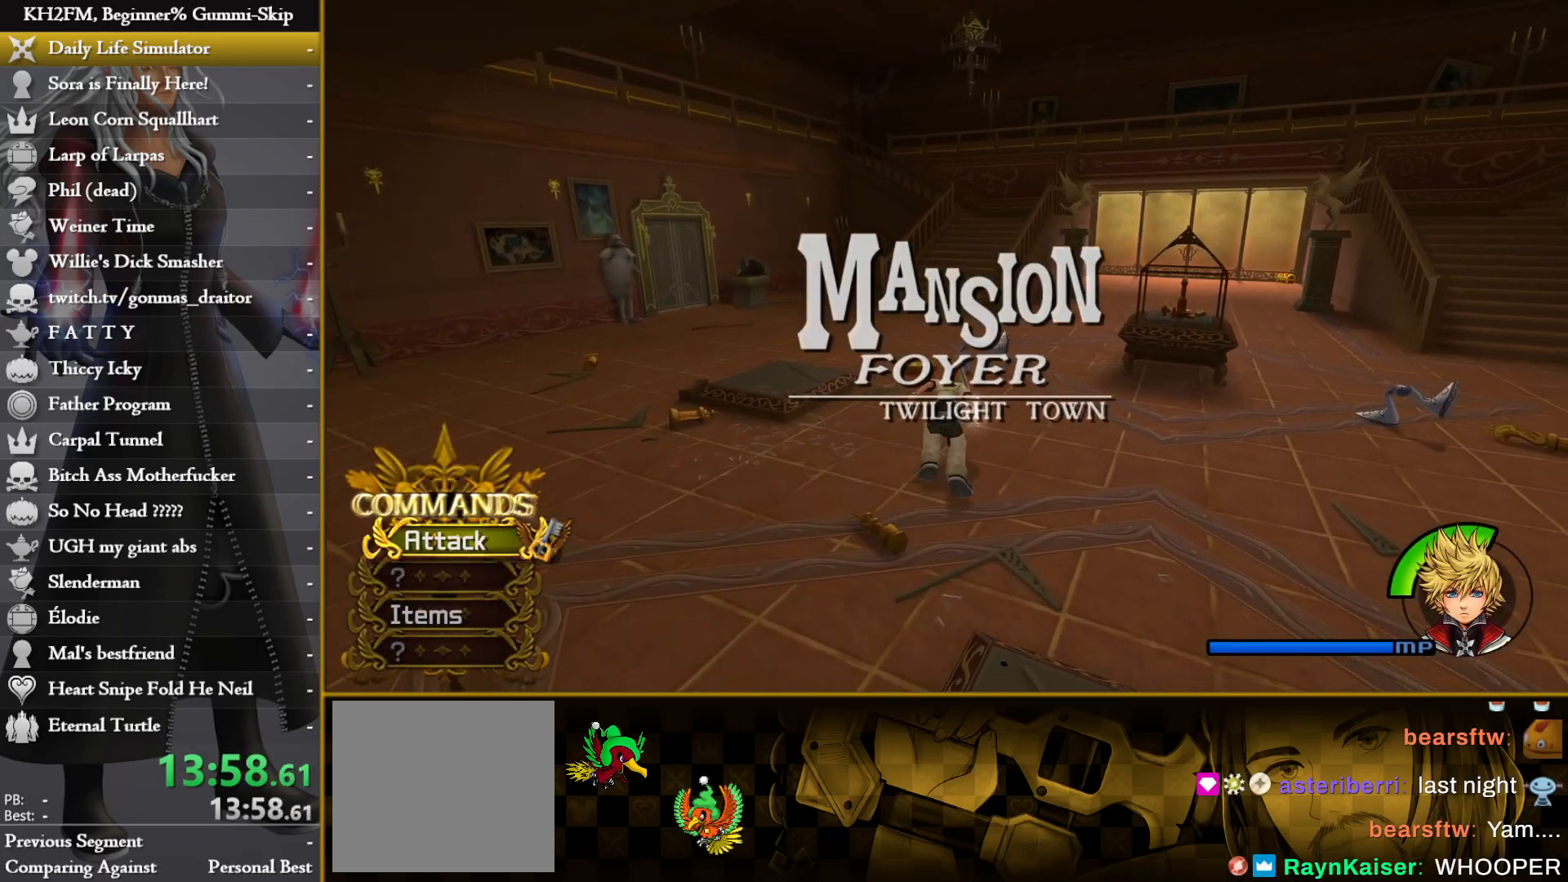
{"buttons": [], "left_stick": "up", "right_stick": "center", "events": [[67, "right_stick", "right"], [183, "right_stick", "center"]]}
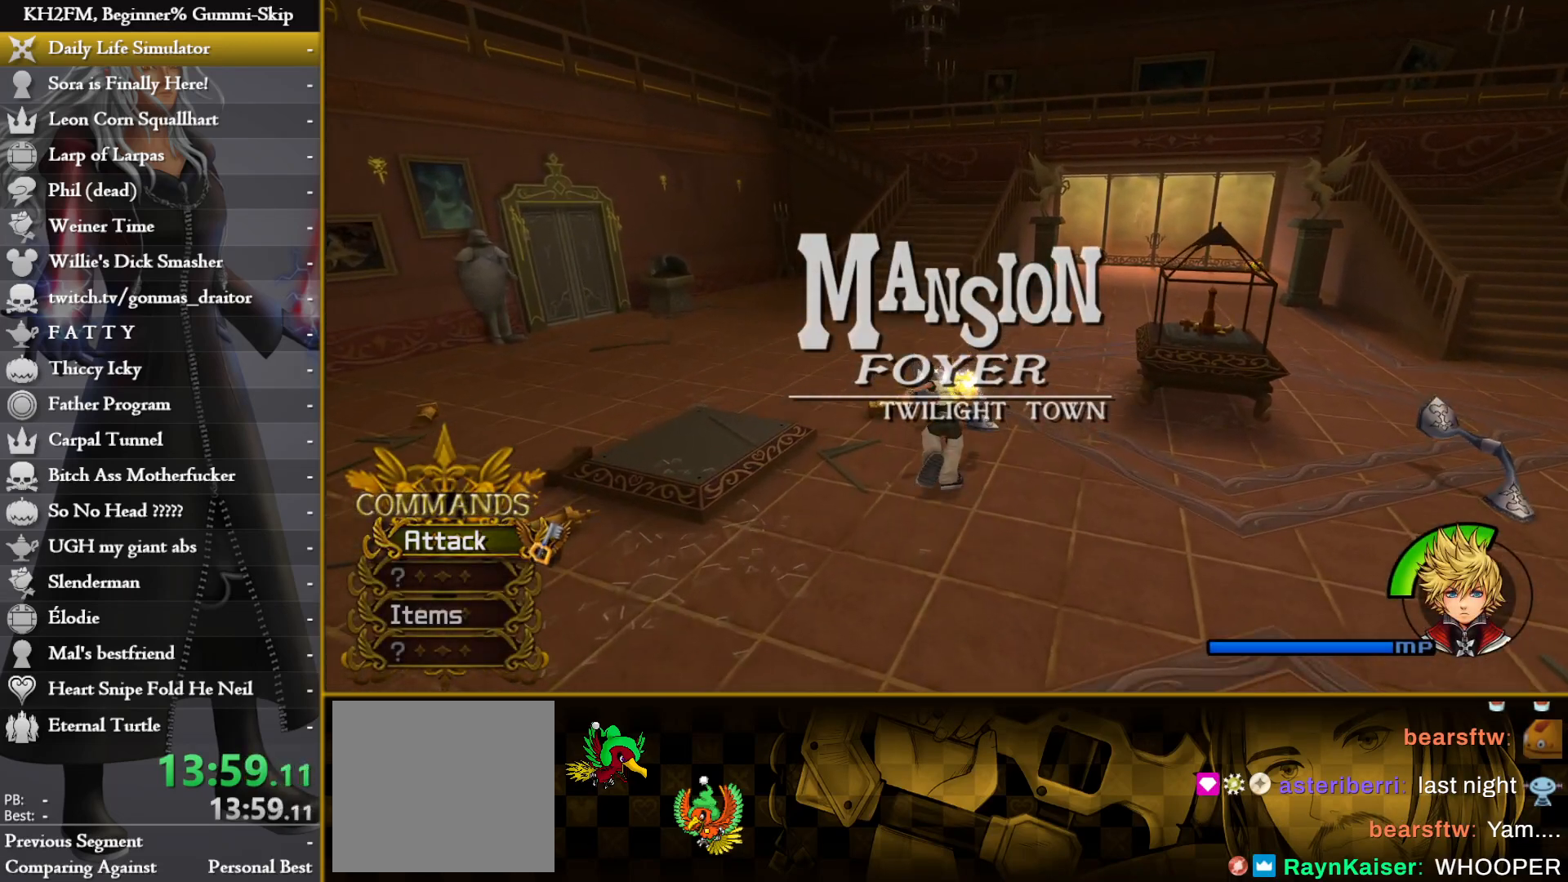
{"buttons": [], "left_stick": "up", "right_stick": "center", "events": []}
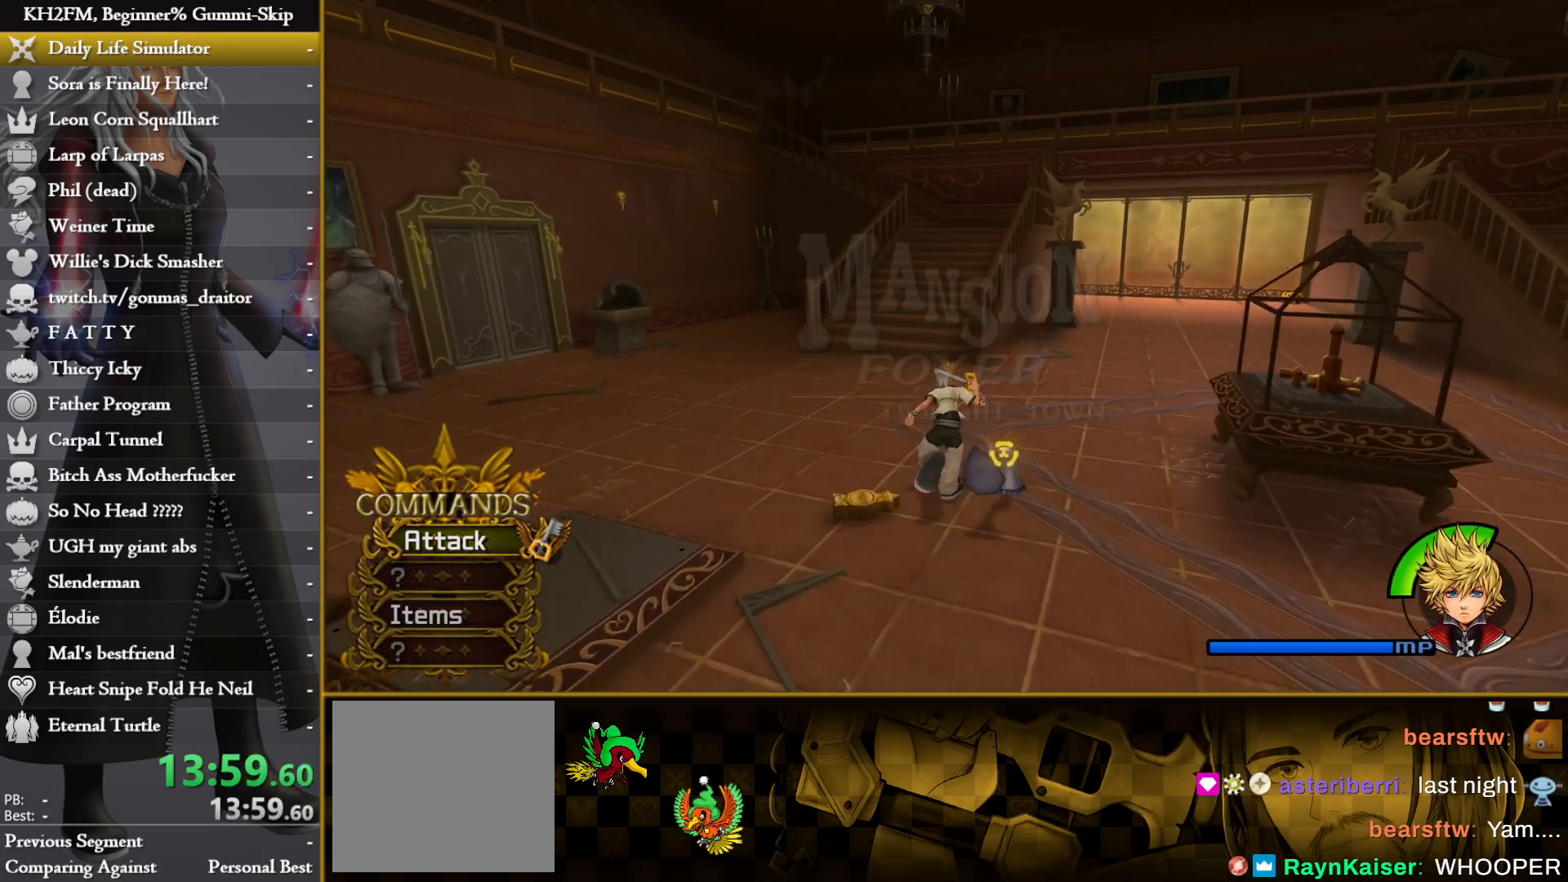
{"buttons": [], "left_stick": "up", "right_stick": "center", "events": [[267, "right_stick", "left"], [367, "right_stick", "center"]]}
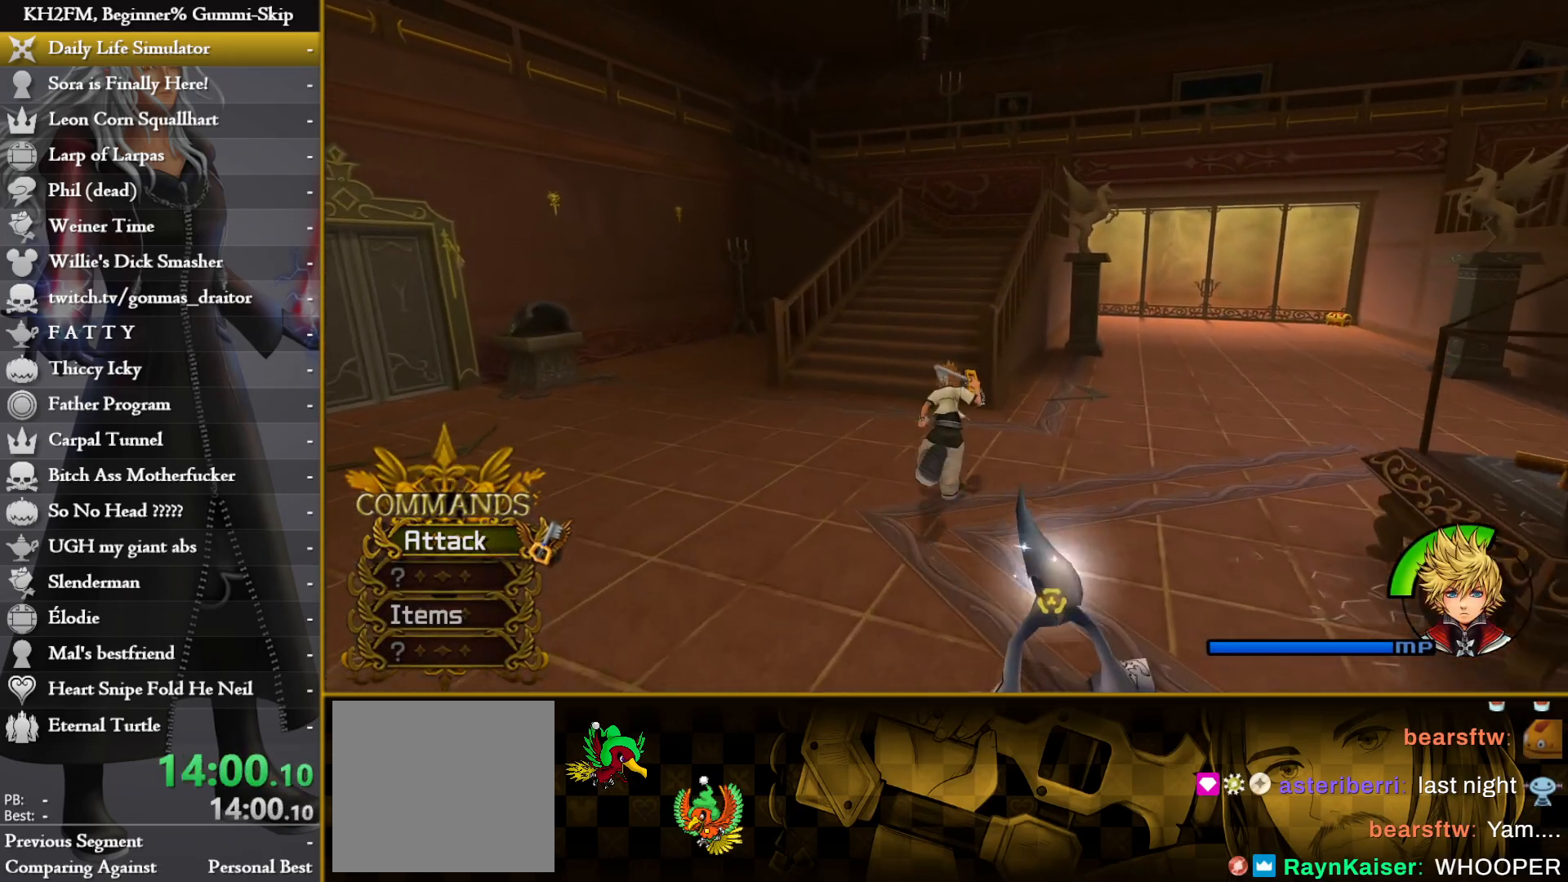
{"buttons": [], "left_stick": "up", "right_stick": "center", "events": [[17, "right_stick", "left"], [100, "right_stick", "center"]]}